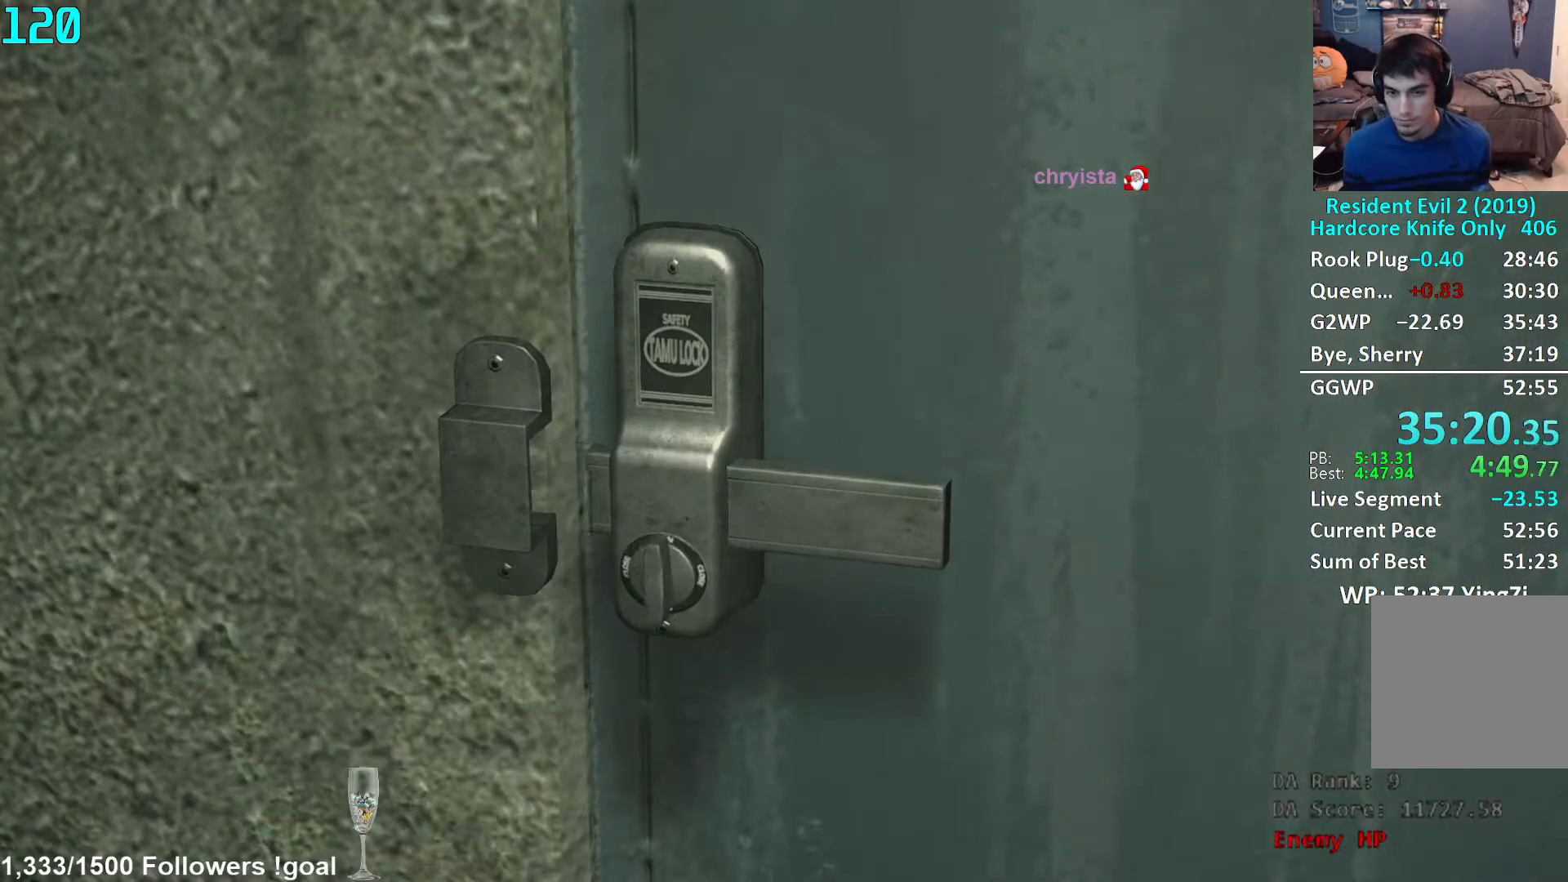
Gameplay with a controller (Xbox layout); each line is a JSON object with the inputs held at the frame after it. "events" lists button and stick changes between this image and that frame as [ms after this image, input, new state], when the widget could be followed in between. Not read: R3 START.
{"buttons": ["A", "L3"], "left_stick": "up", "right_stick": "center", "events": [[67, "L3", "up"], [133, "L3", "down"], [200, "A", "down"], [217, "L3", "up"], [267, "A", "up"], [283, "L3", "down"], [350, "A", "down"], [367, "L3", "up"], [400, "A", "up"], [433, "L3", "down"], [483, "A", "down"]]}
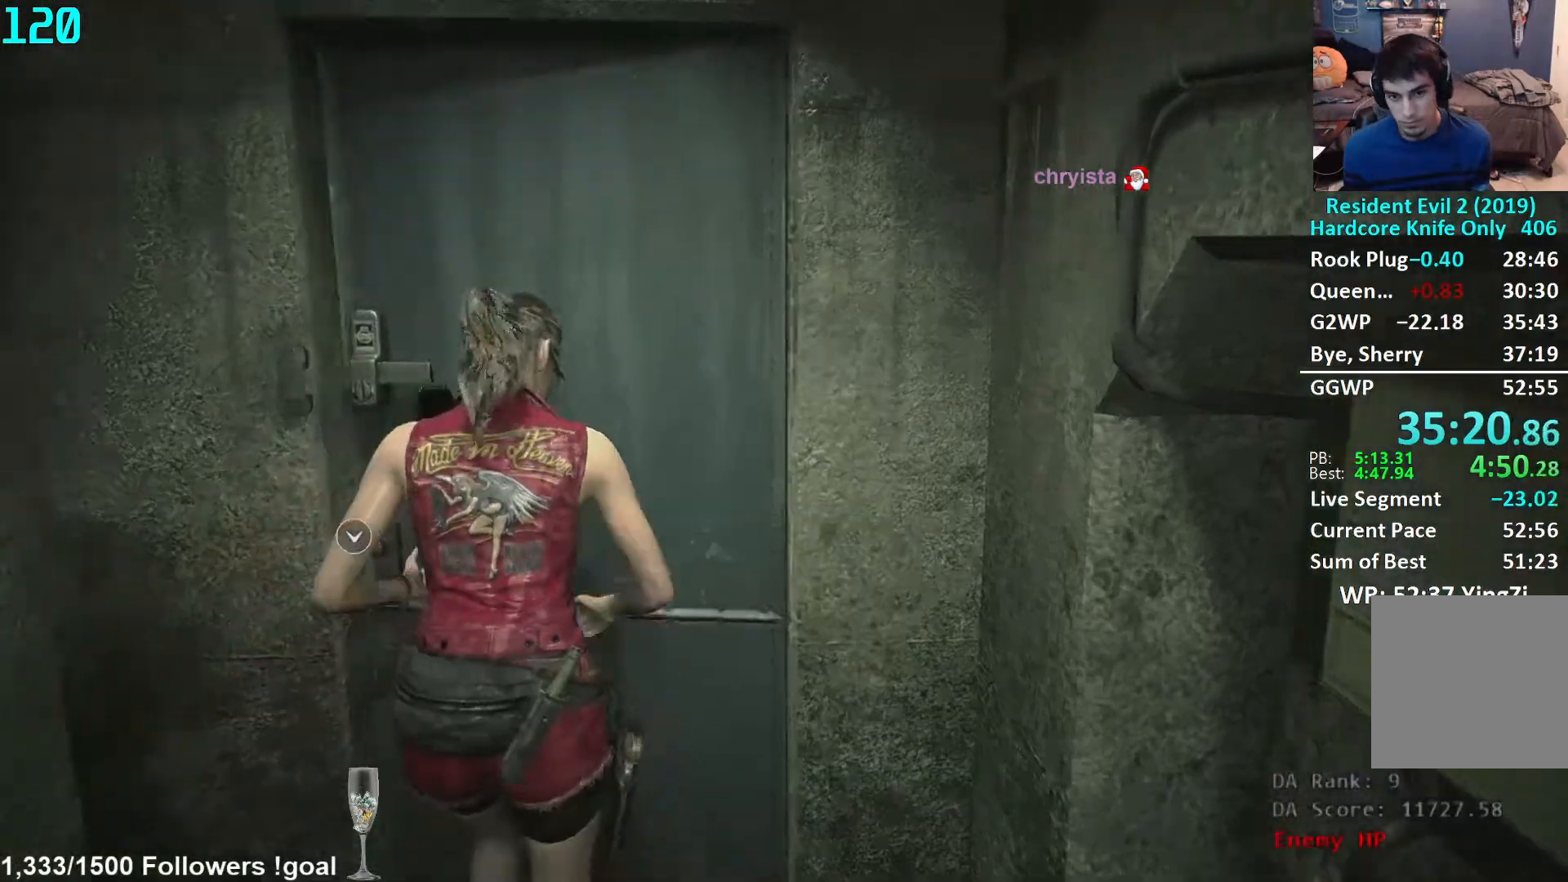
{"buttons": [], "left_stick": "up", "right_stick": "center", "events": [[50, "A", "up"], [50, "L3", "up"], [117, "A", "down"], [167, "A", "up"], [267, "right_stick", "left"], [400, "right_stick", "center"]]}
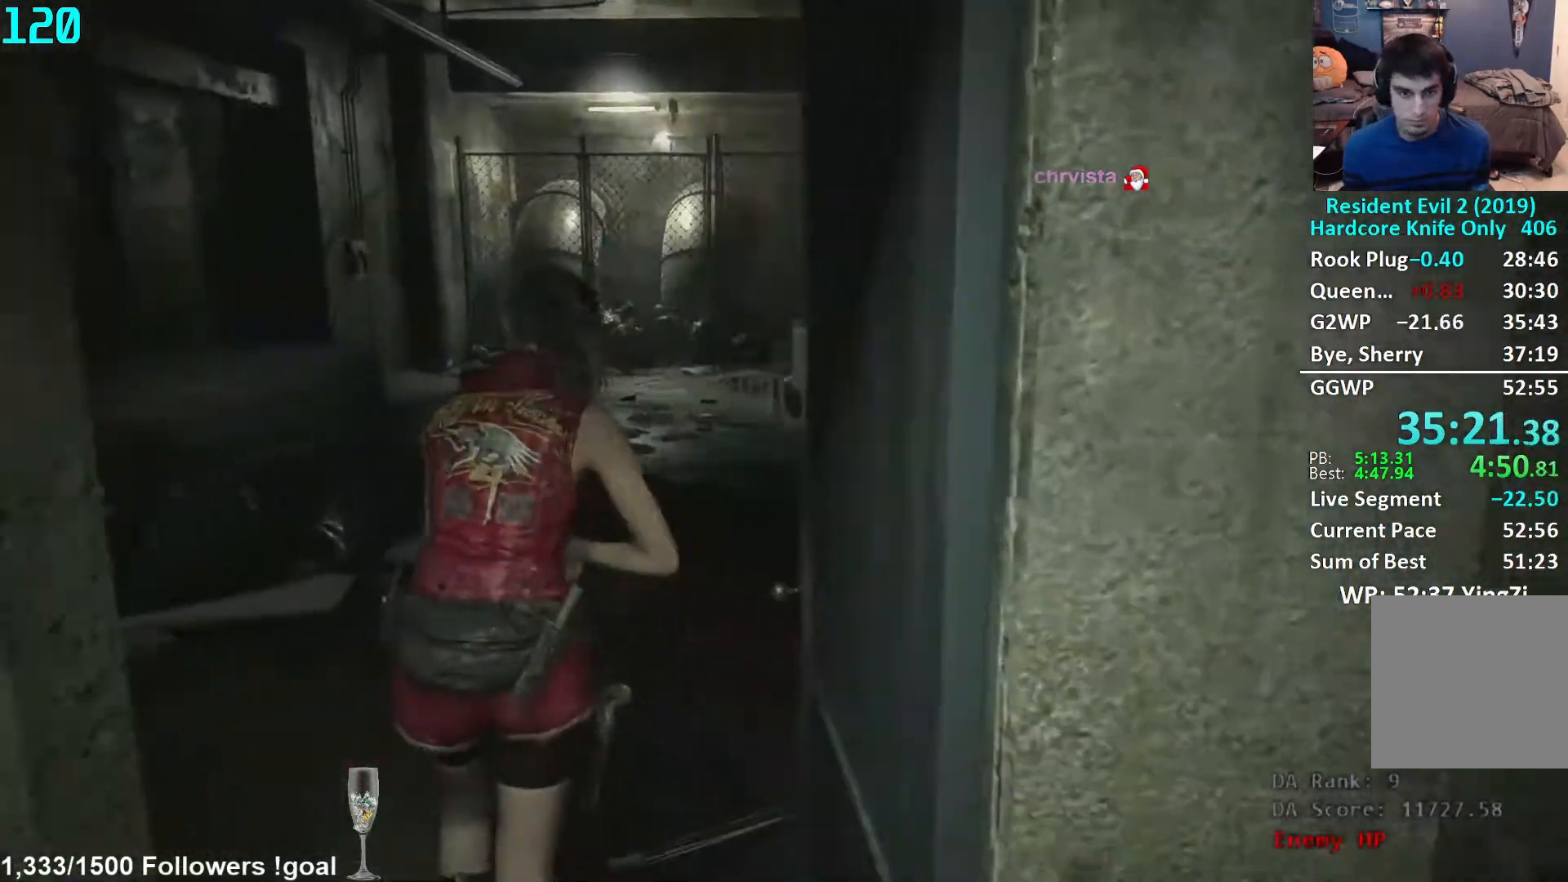
{"buttons": [], "left_stick": "up", "right_stick": "center", "events": [[117, "DPAD_UP", "down"], [250, "DPAD_UP", "up"]]}
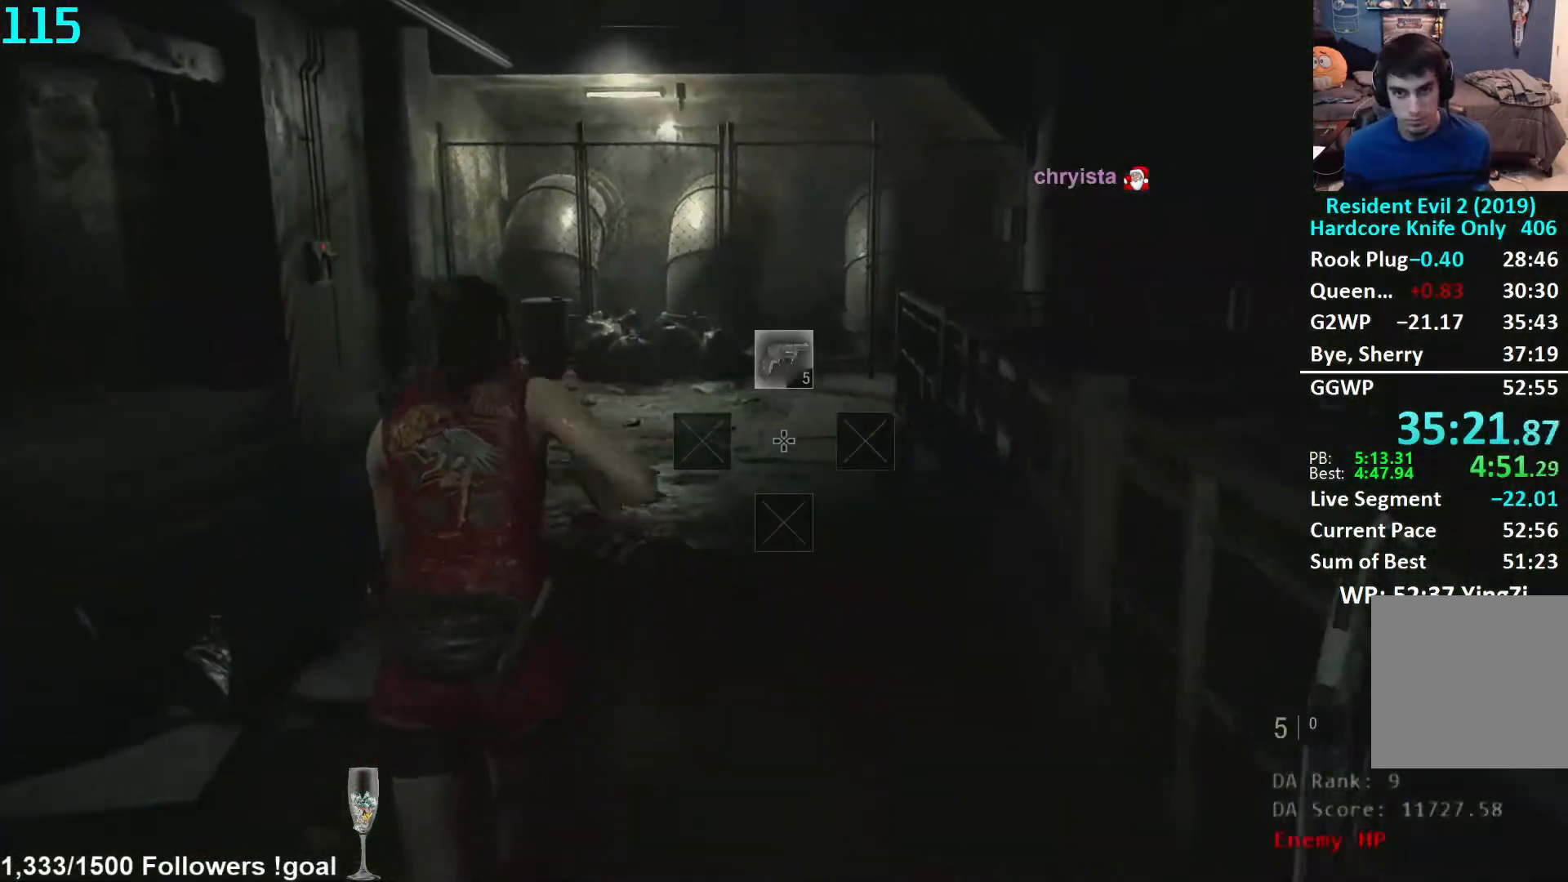
{"buttons": [], "left_stick": "up", "right_stick": "left", "events": [[33, "right_stick", "left"], [250, "right_stick", "center"], [450, "right_stick", "left"]]}
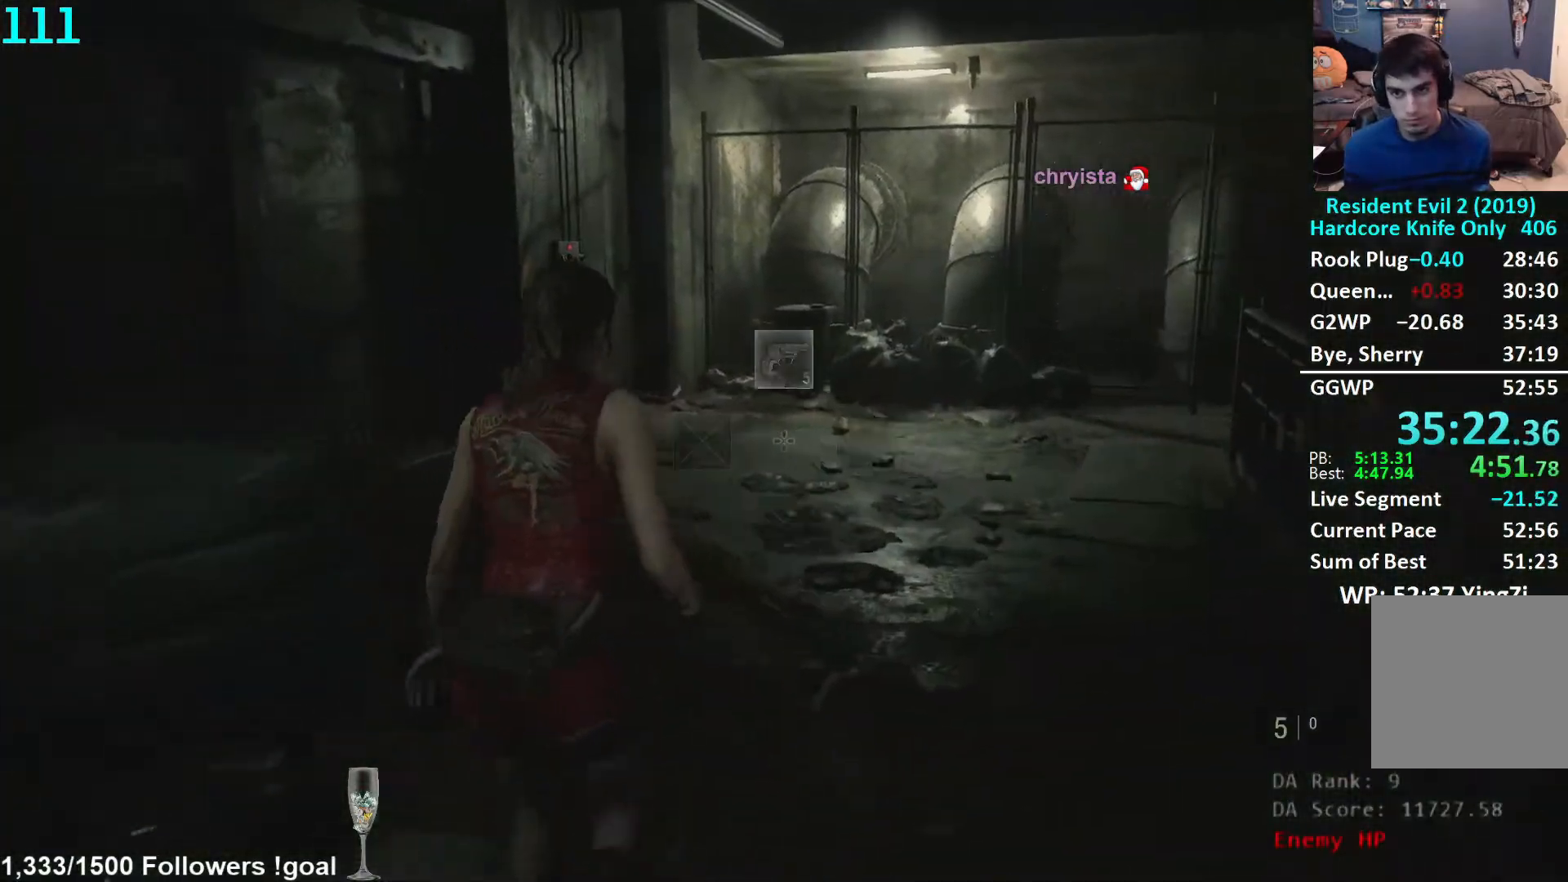
{"buttons": [], "left_stick": "up", "right_stick": "center", "events": [[67, "right_stick", "center"], [267, "right_stick", "left"], [383, "right_stick", "center"]]}
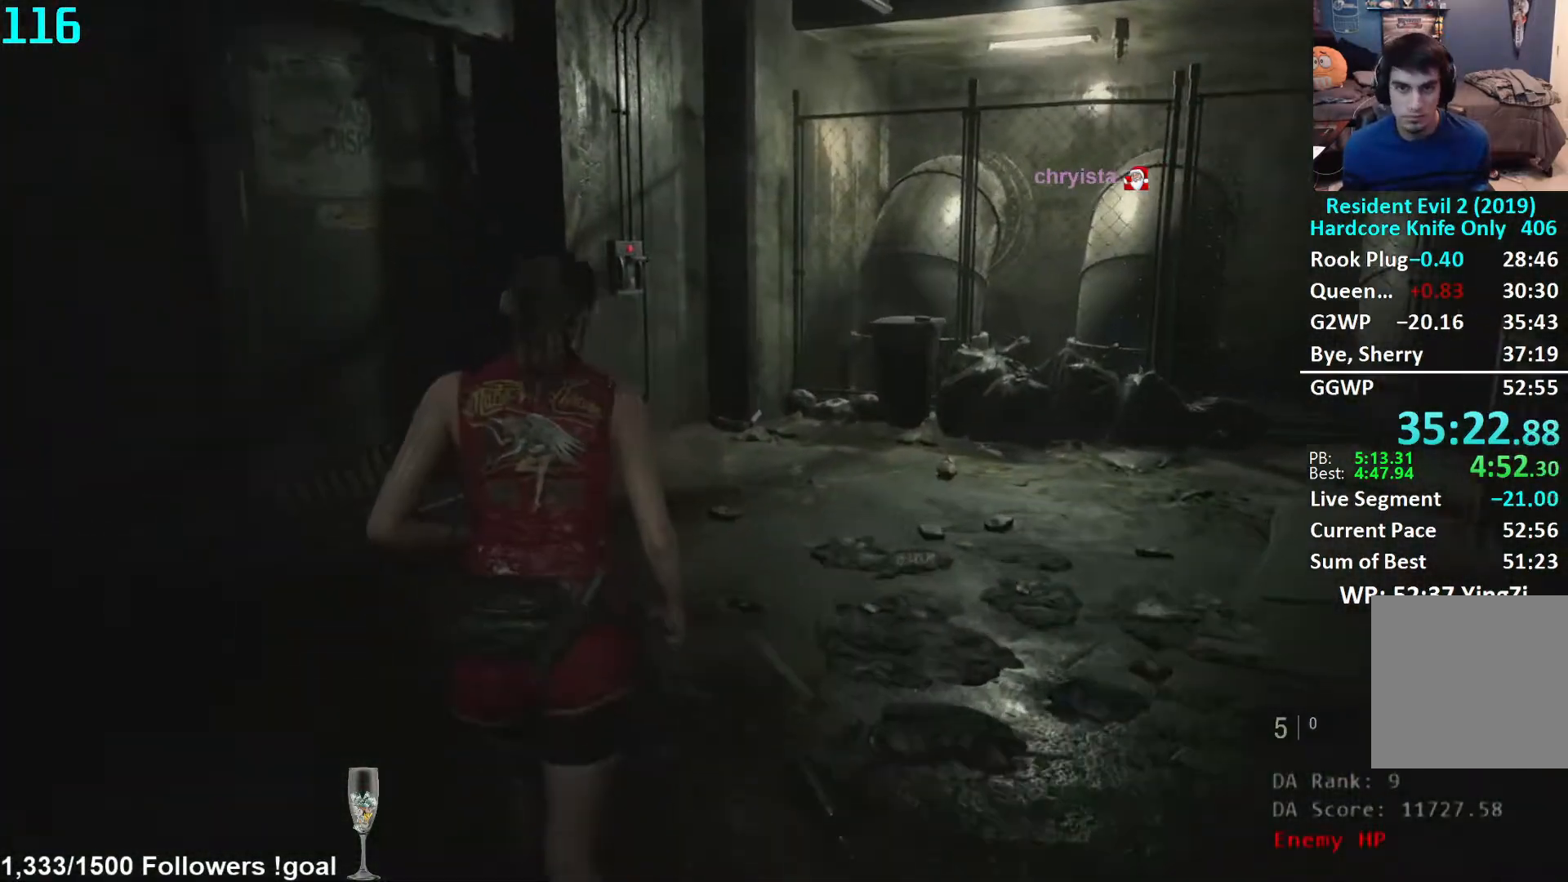
{"buttons": [], "left_stick": "up", "right_stick": "center", "events": []}
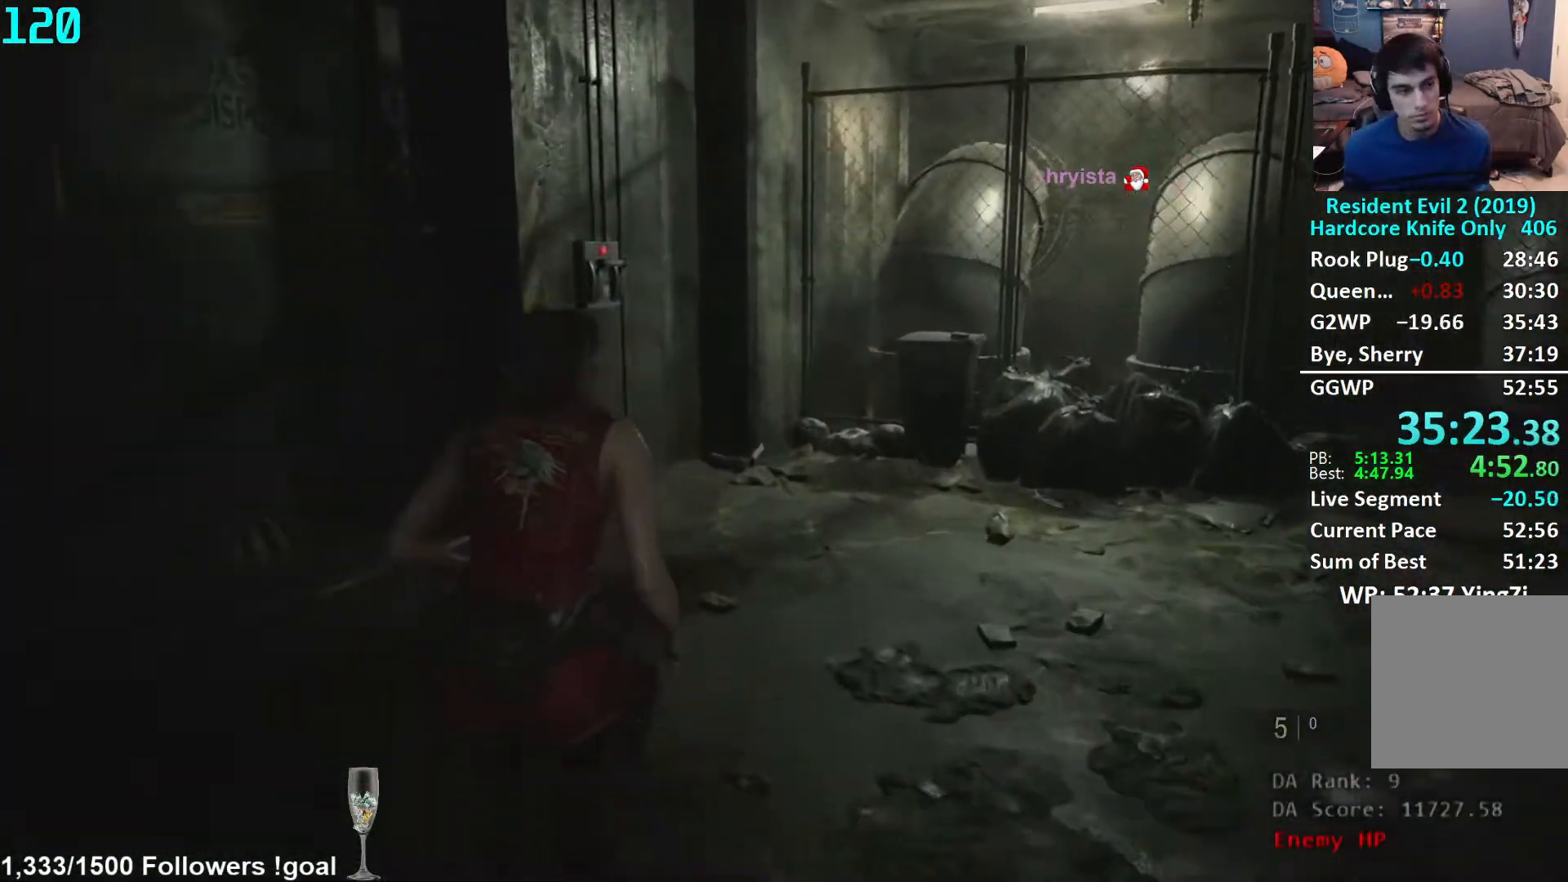
{"buttons": [], "left_stick": "up", "right_stick": "center", "events": []}
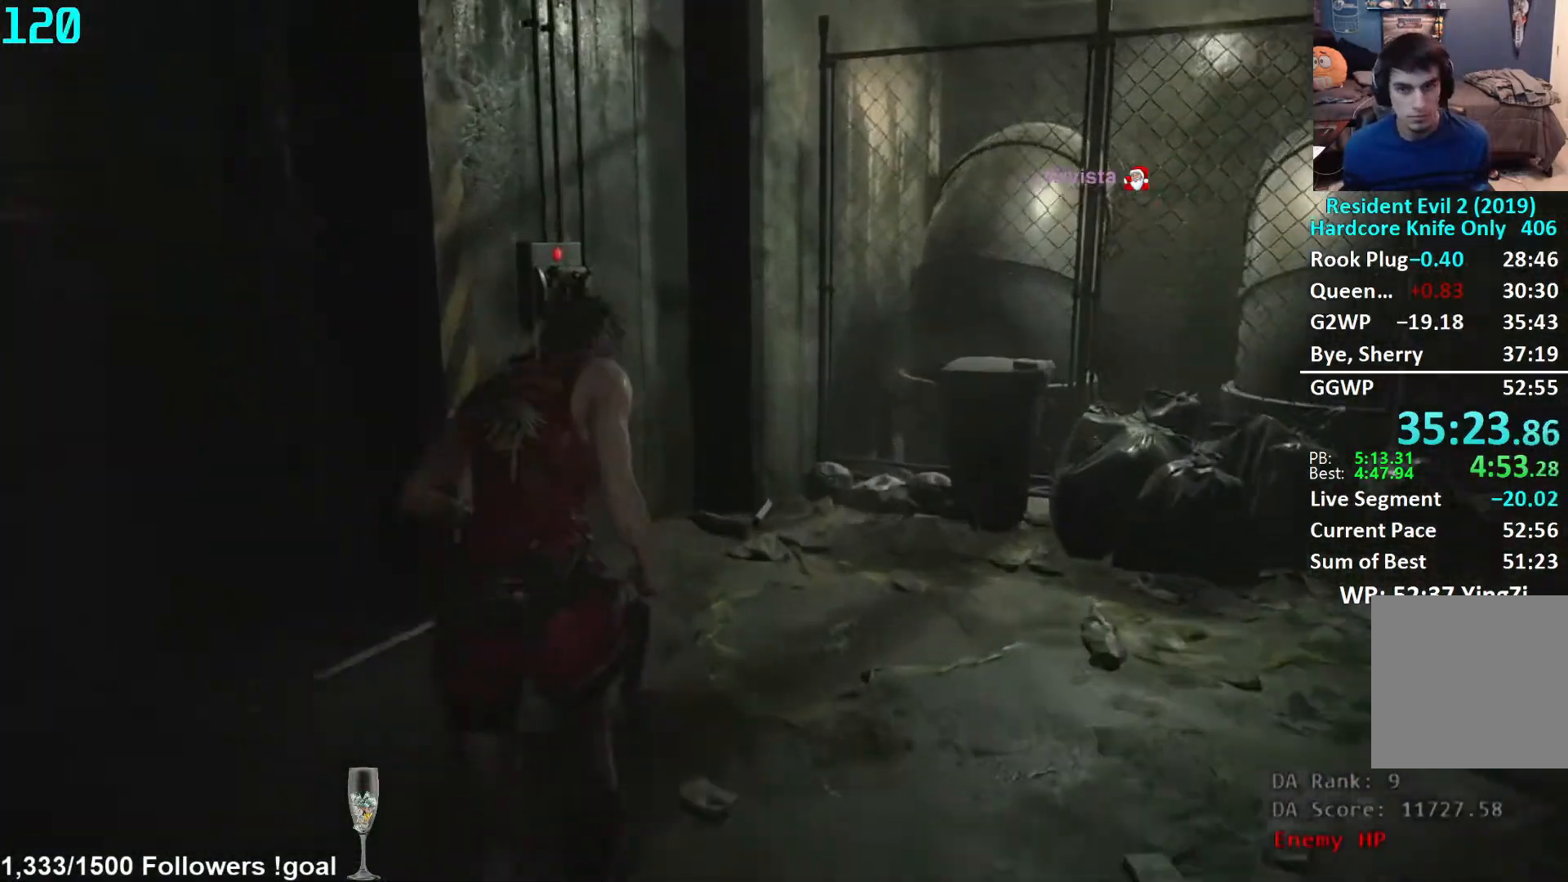
{"buttons": [], "left_stick": "up", "right_stick": "center", "events": [[317, "A", "down"], [350, "A", "up"], [450, "A", "down"], [483, "A", "up"]]}
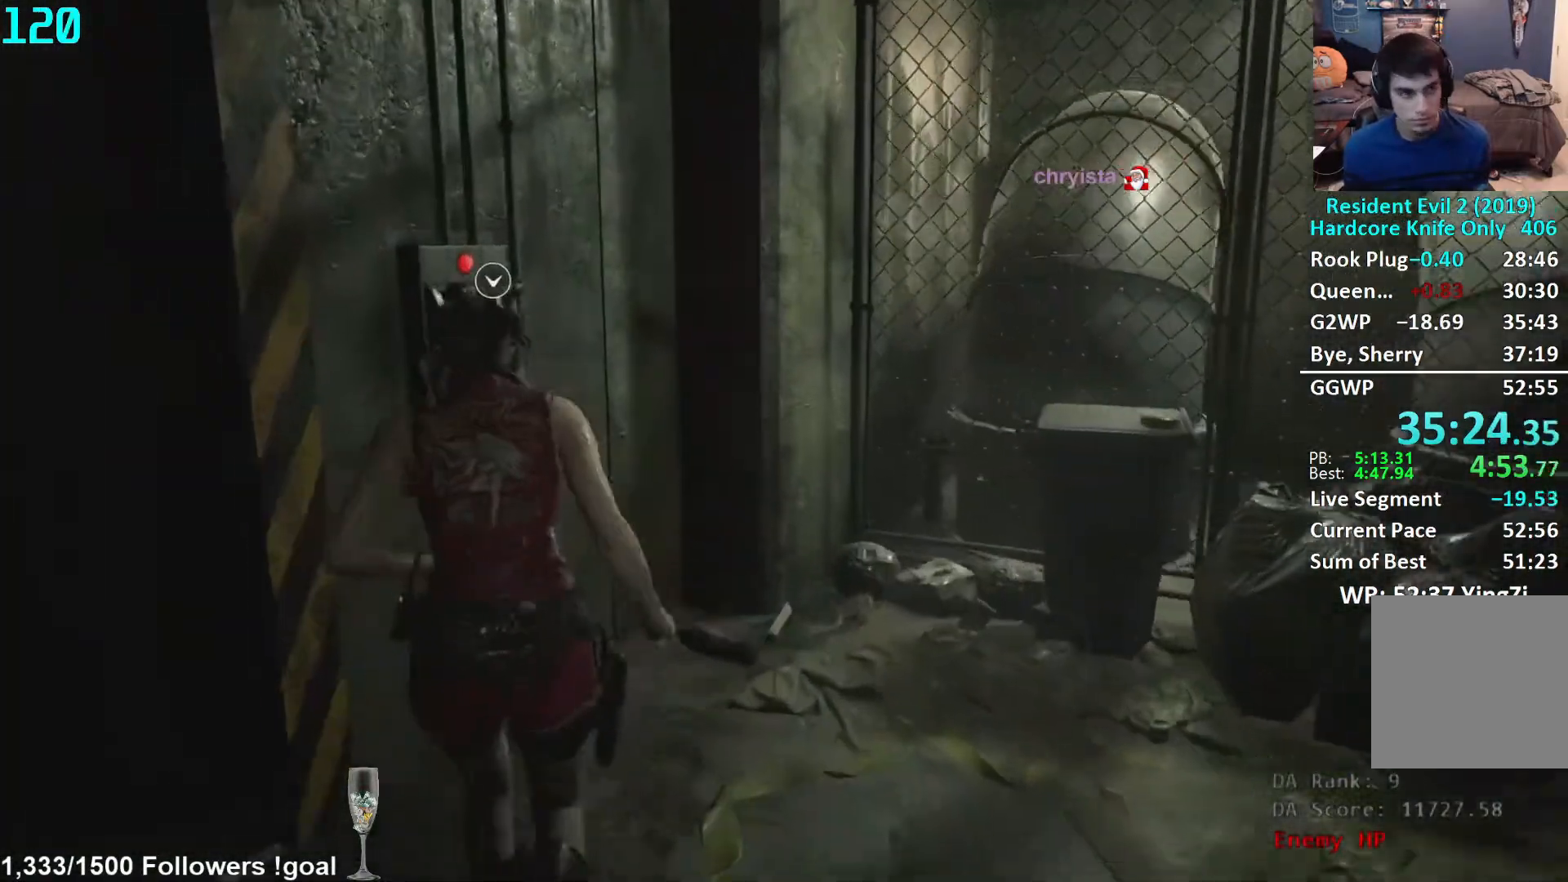
{"buttons": [], "left_stick": "up", "right_stick": "center", "events": [[67, "A", "down"], [133, "A", "up"], [217, "A", "down"], [267, "A", "up"], [333, "A", "down"], [383, "A", "up"]]}
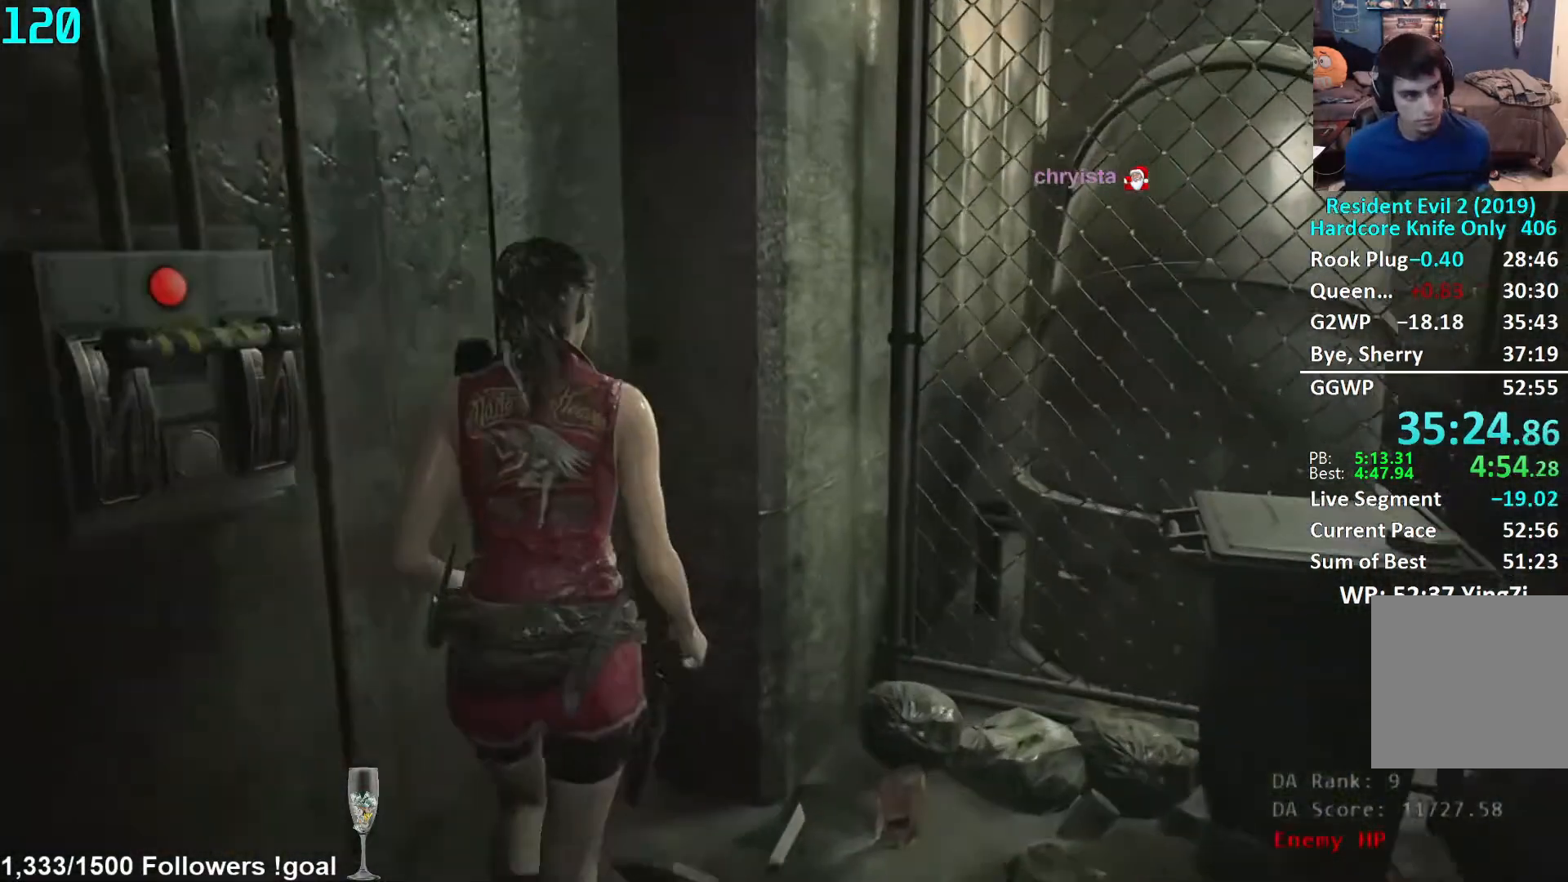
{"buttons": [], "left_stick": "center", "right_stick": "center", "events": [[67, "left_stick", "center"]]}
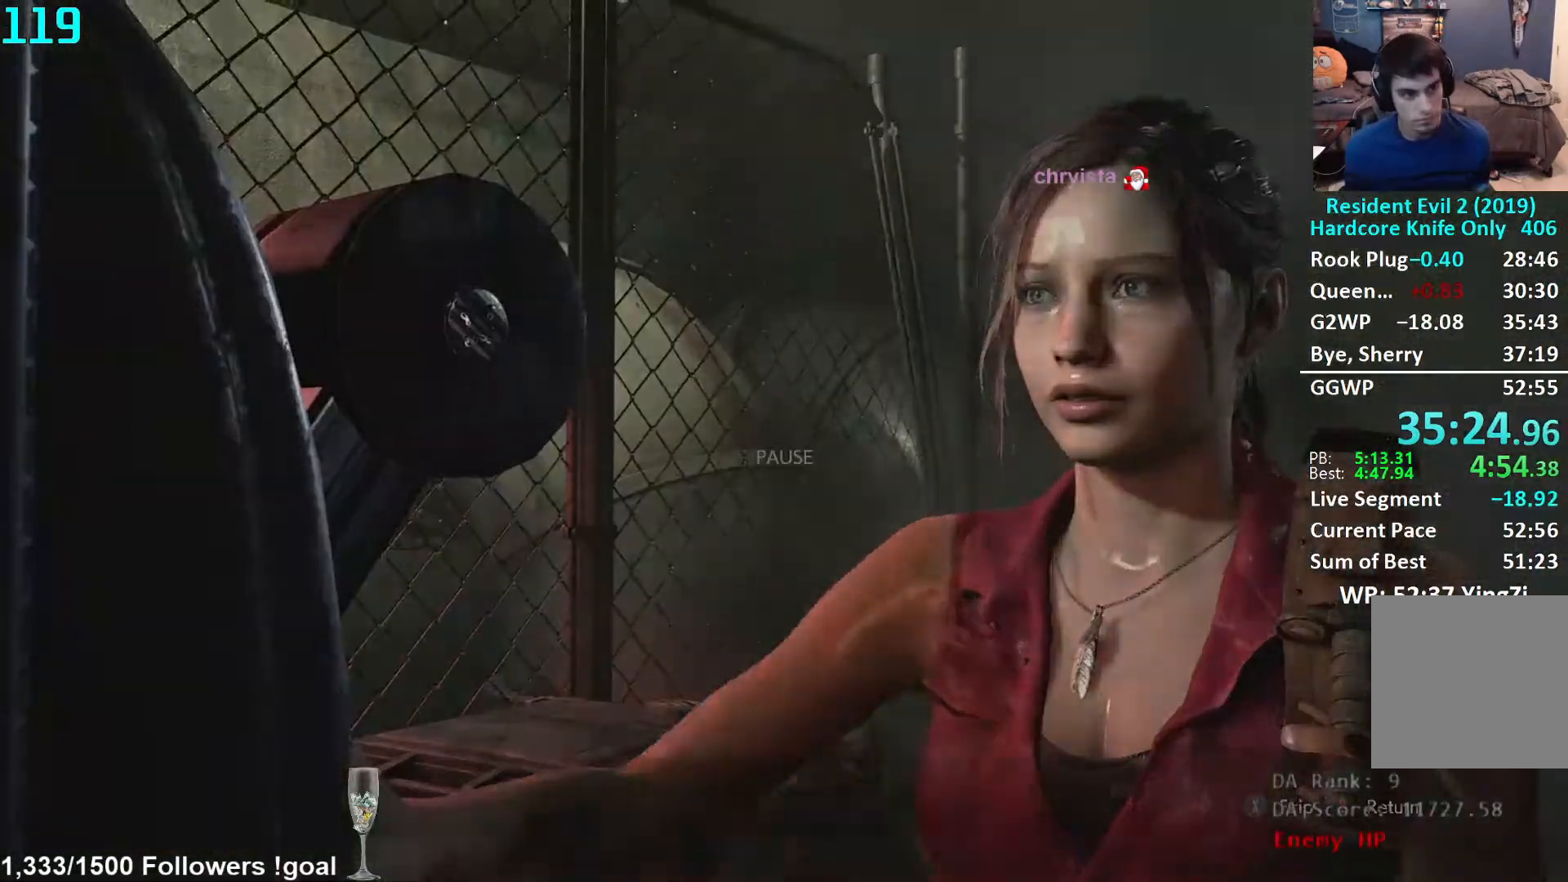
{"buttons": [], "left_stick": "up", "right_stick": "center", "events": [[100, "X", "down"], [150, "X", "up"], [383, "left_stick", "up"]]}
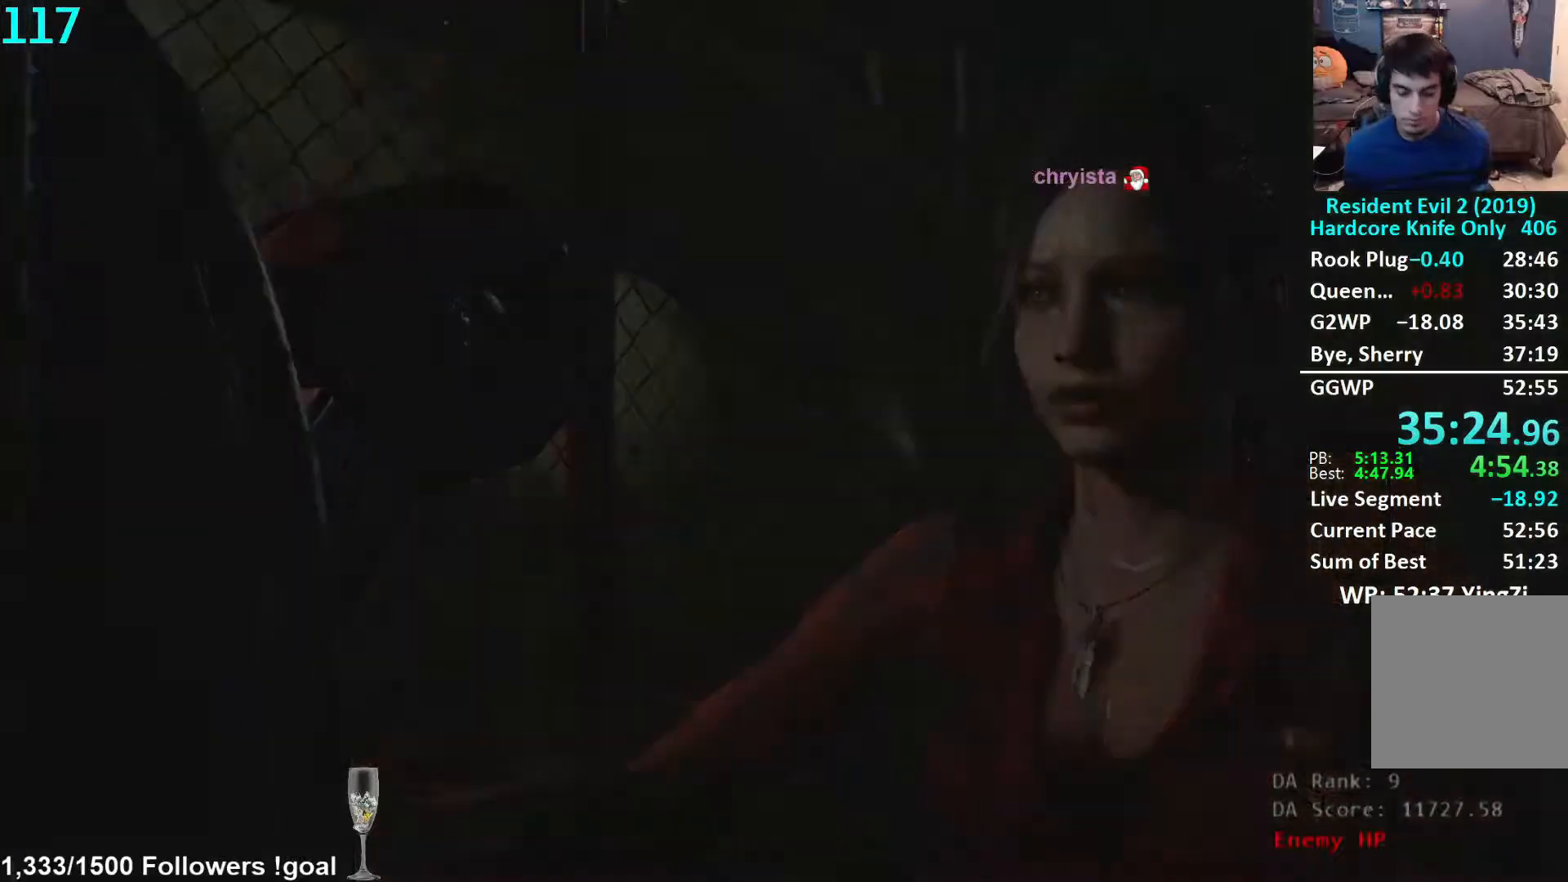
{"buttons": ["L3"], "left_stick": "up", "right_stick": "center", "events": [[117, "L3", "down"], [233, "L3", "up"], [300, "L3", "down"], [383, "L3", "up"], [450, "L3", "down"]]}
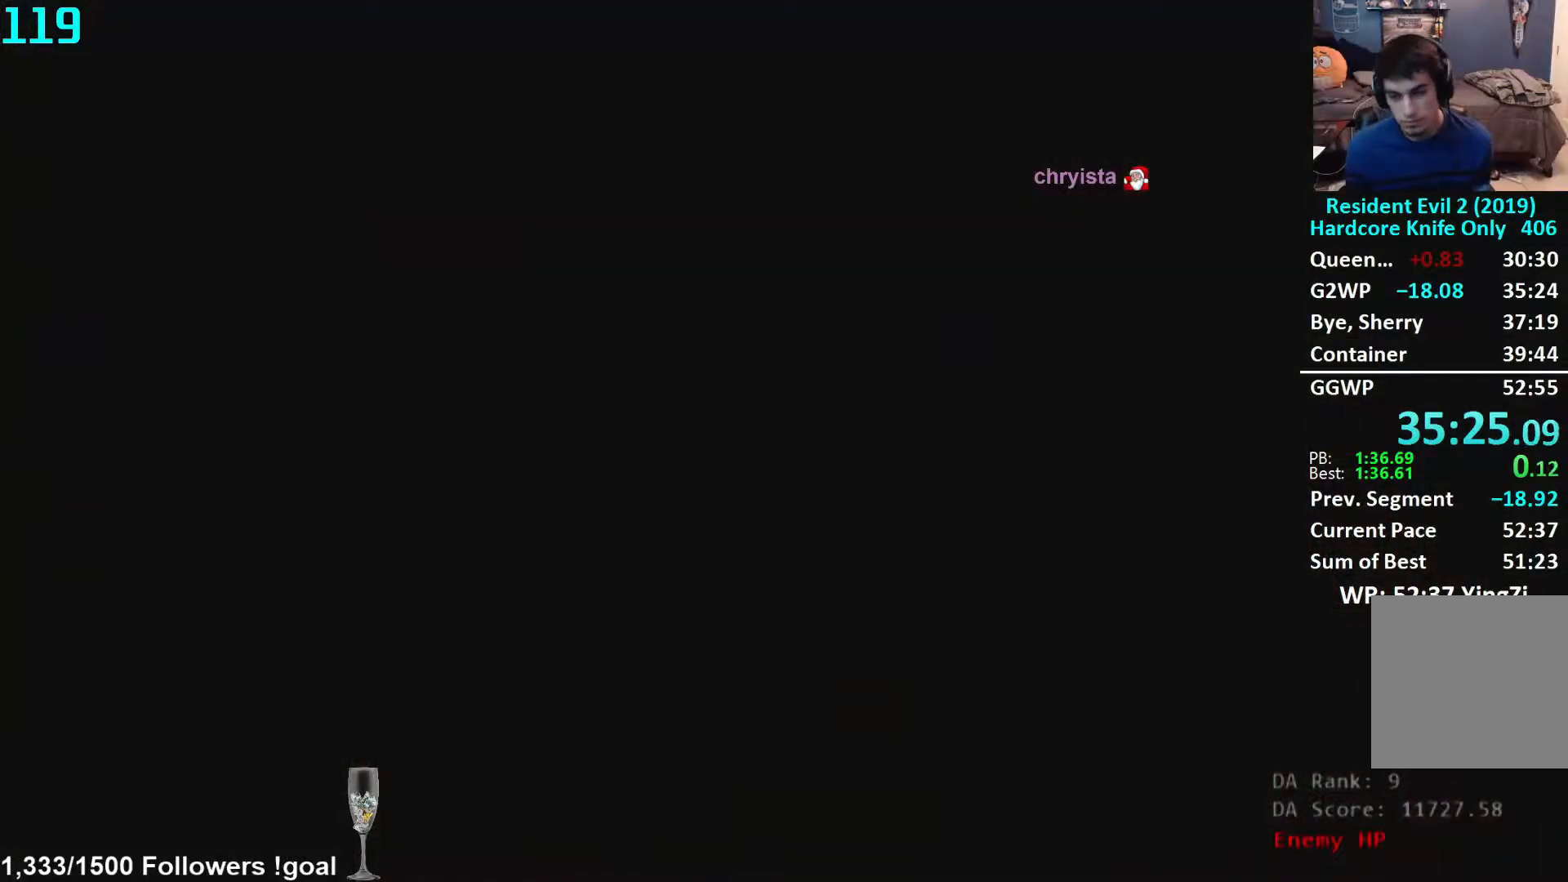
{"buttons": [], "left_stick": "up", "right_stick": "right", "events": [[33, "L3", "up"], [83, "L3", "down"], [183, "L3", "up"], [233, "L3", "down"], [333, "L3", "up"], [400, "L3", "down"], [483, "L3", "up"], [483, "right_stick", "right"]]}
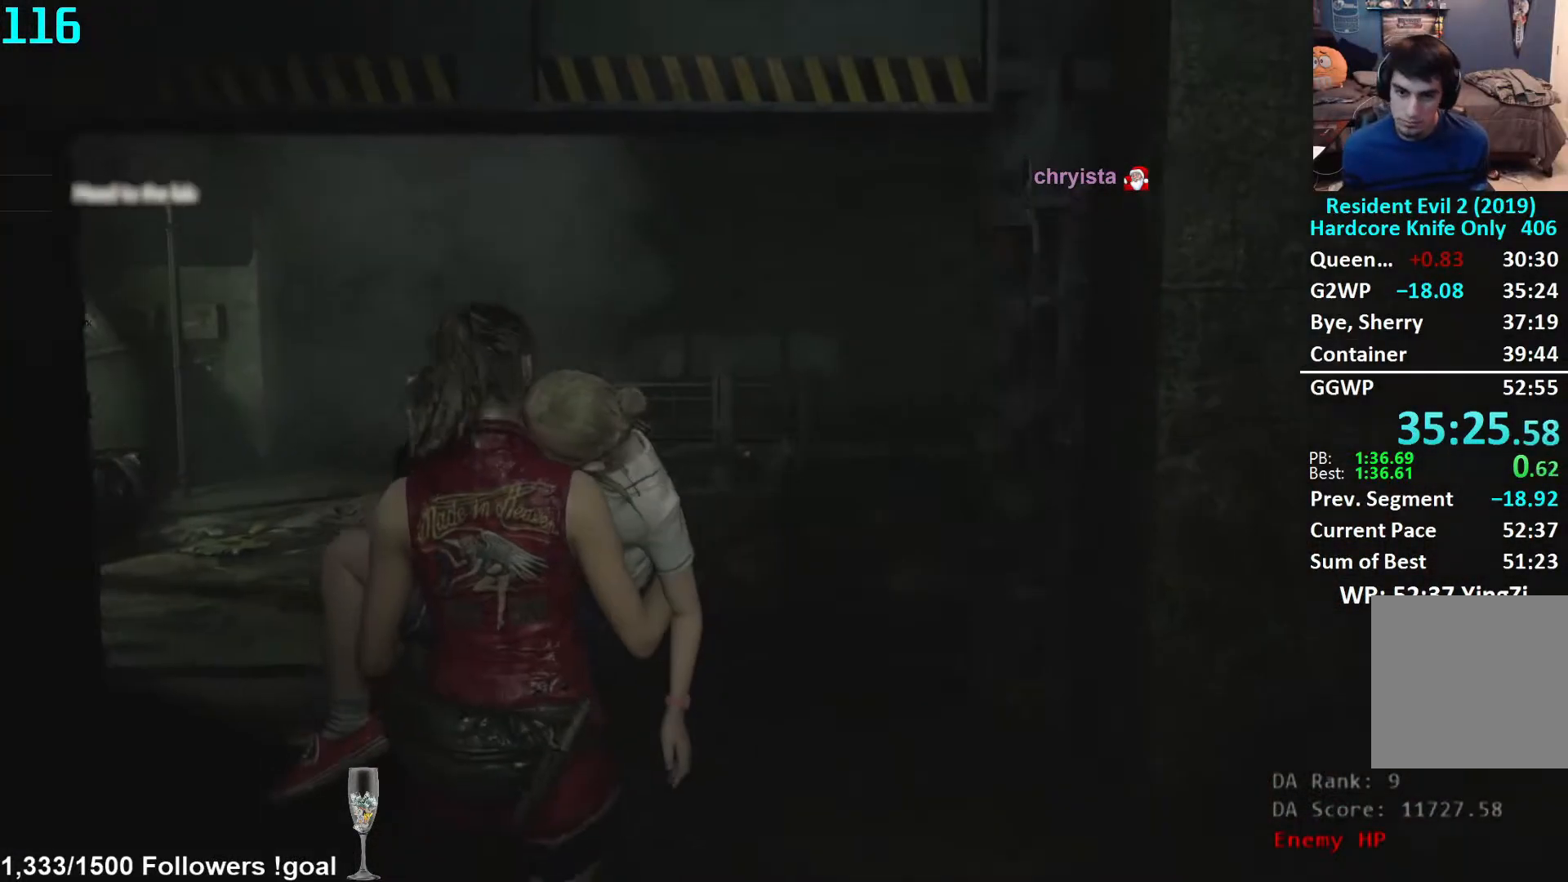
{"buttons": [], "left_stick": "up", "right_stick": "center", "events": [[217, "right_stick", "center"]]}
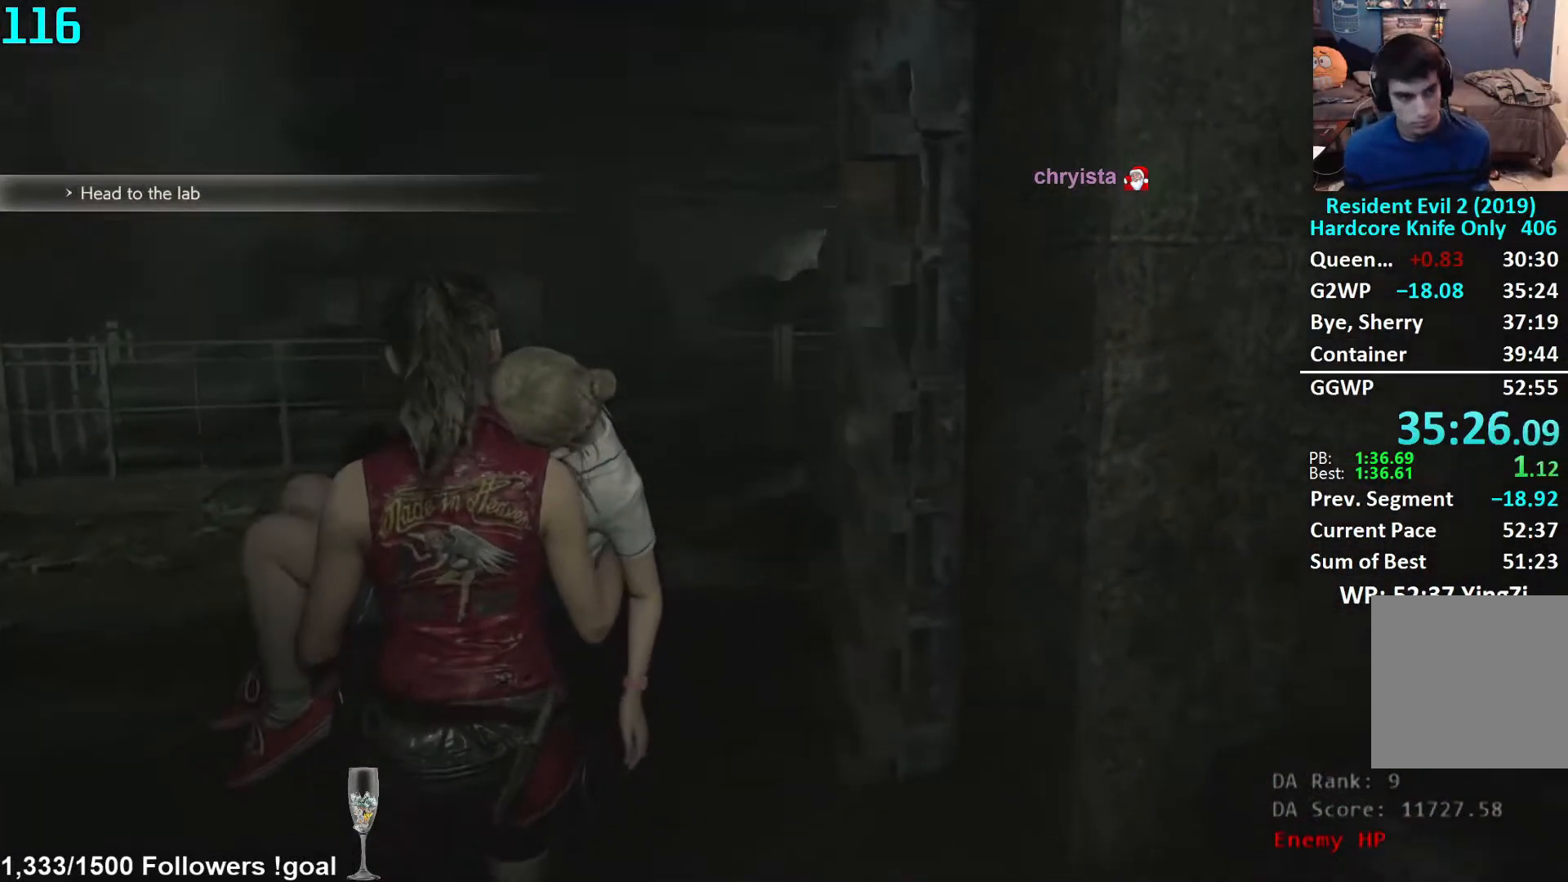
{"buttons": [], "left_stick": "up", "right_stick": "down-right", "events": [[50, "right_stick", "down-right"]]}
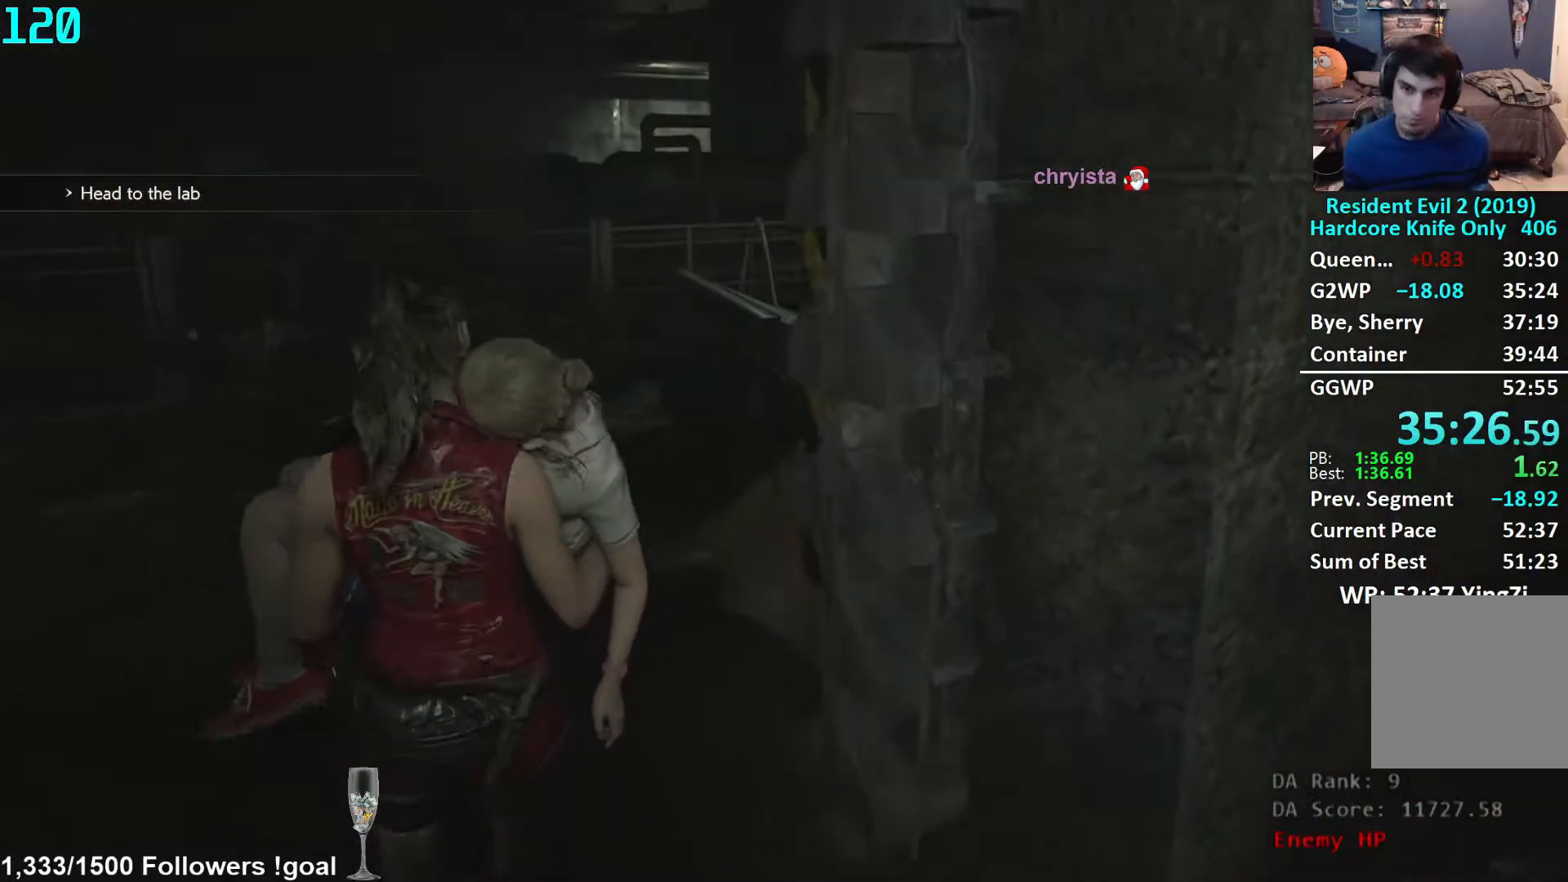
{"buttons": [], "left_stick": "up", "right_stick": "center", "events": [[117, "right_stick", "center"]]}
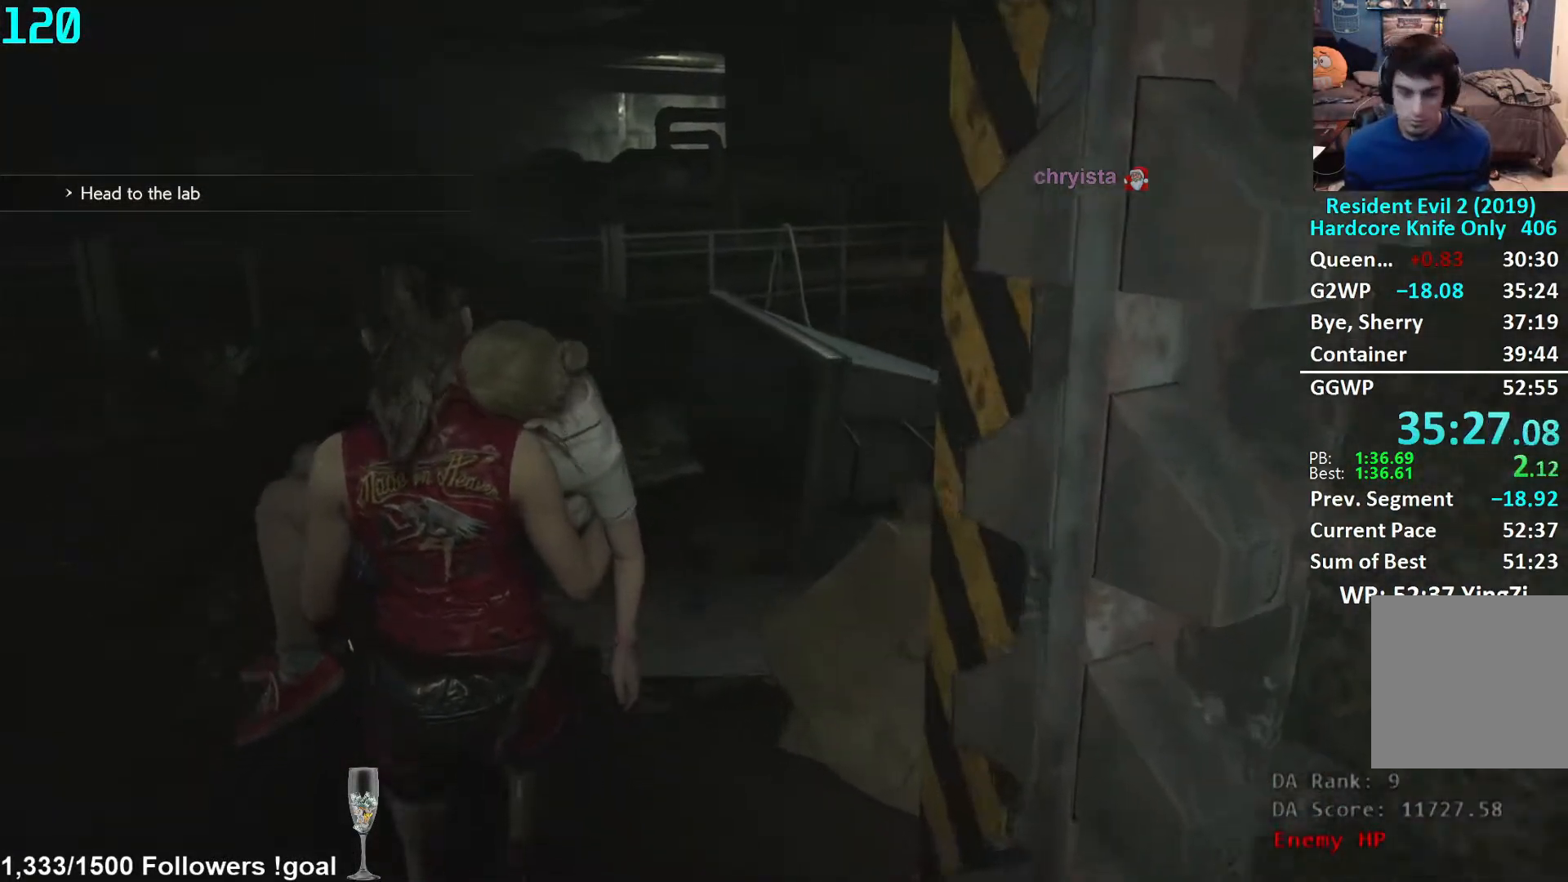
{"buttons": [], "left_stick": "up", "right_stick": "center", "events": []}
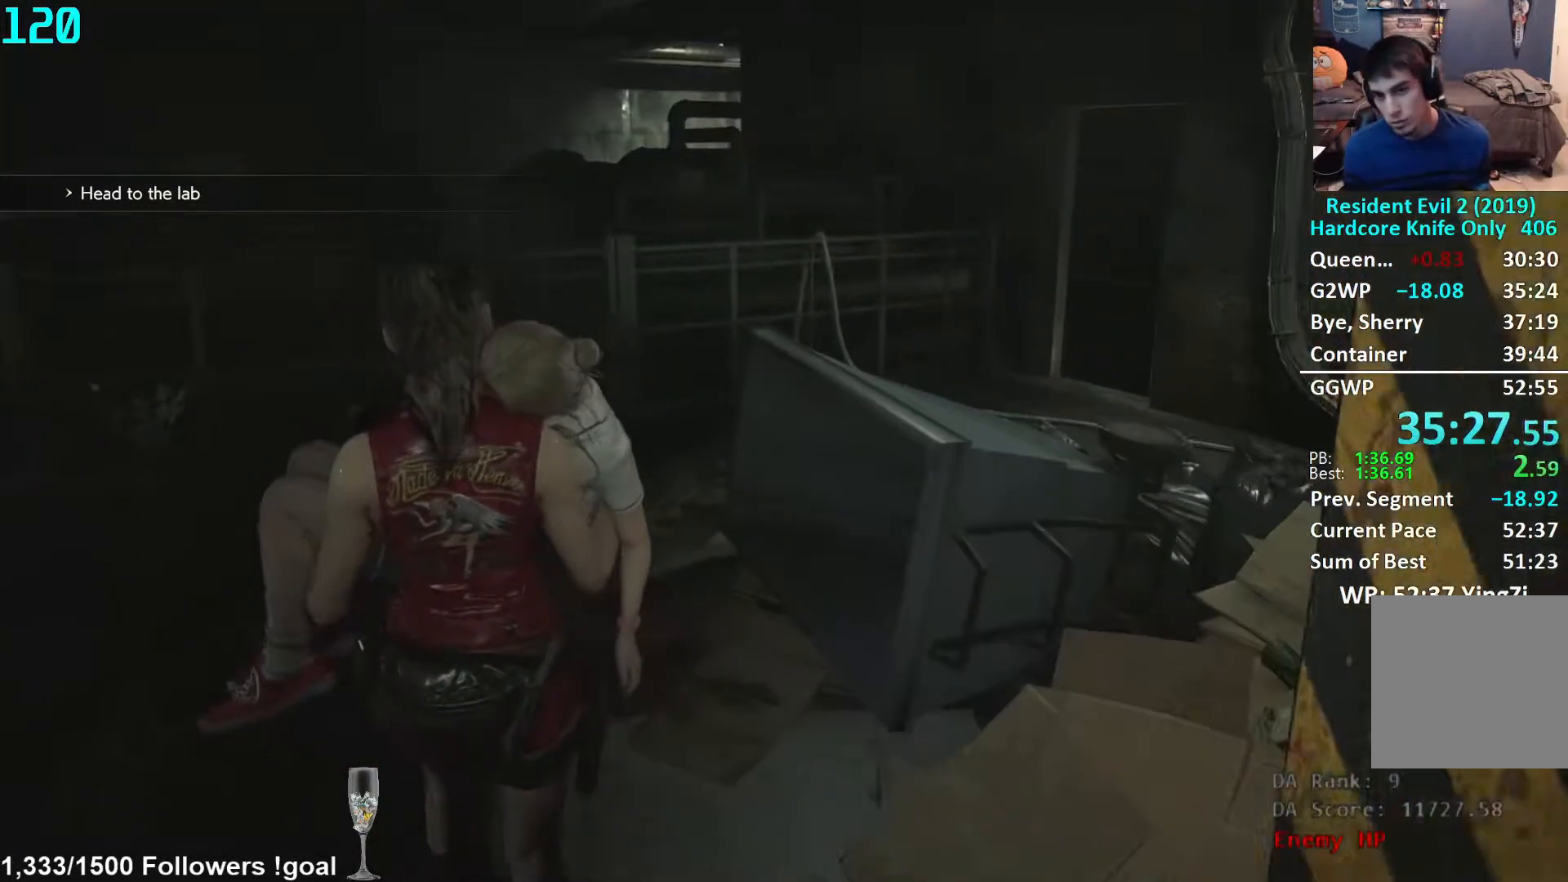
{"buttons": [], "left_stick": "up", "right_stick": "right", "events": [[33, "right_stick", "right"]]}
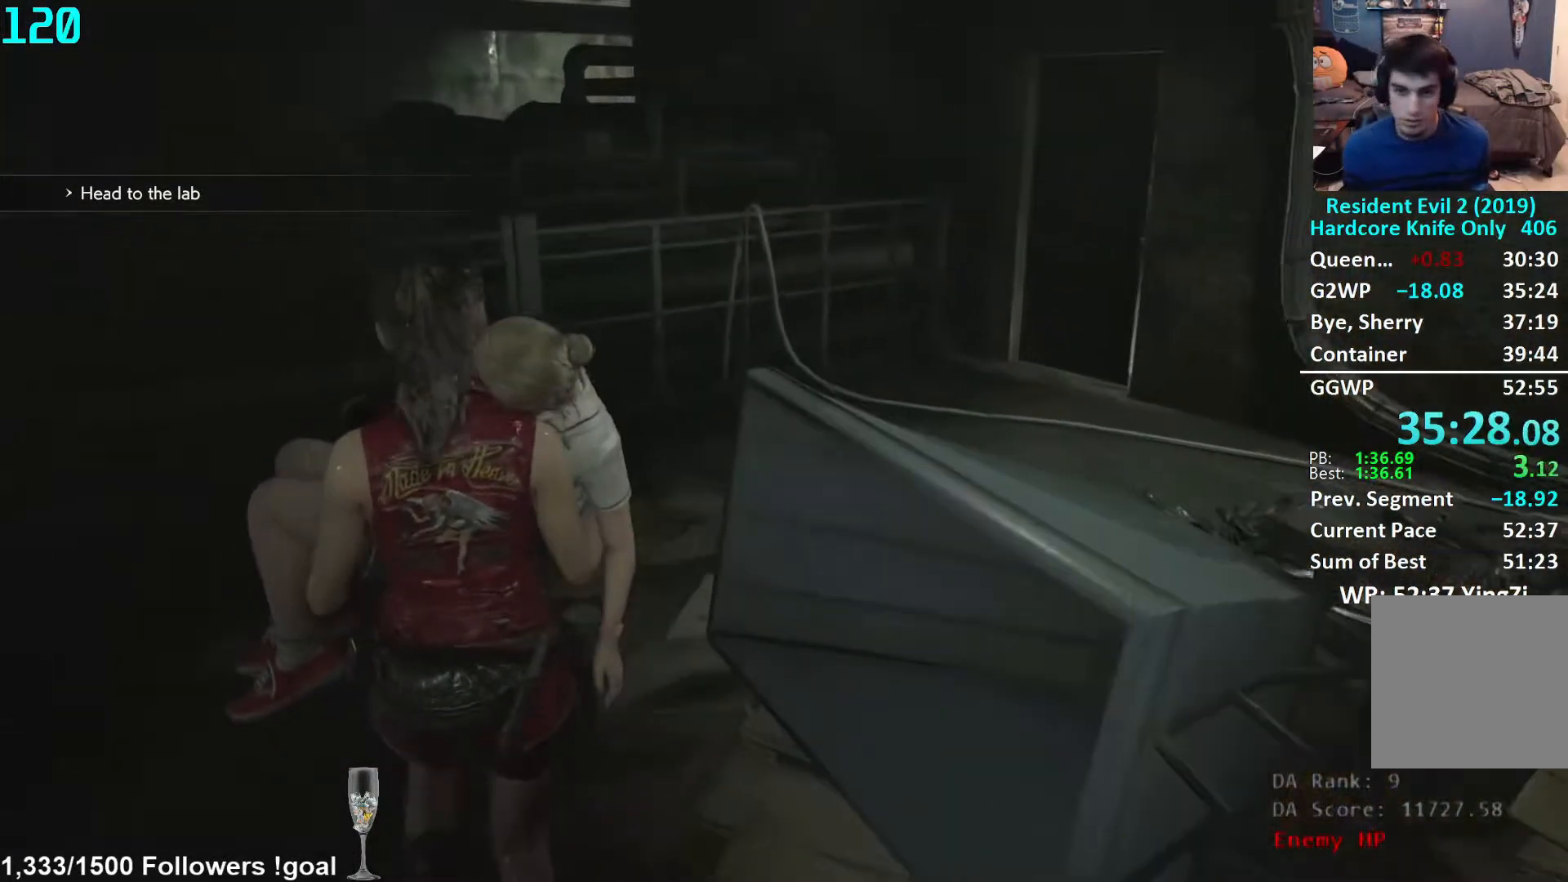
{"buttons": [], "left_stick": "up", "right_stick": "right", "events": []}
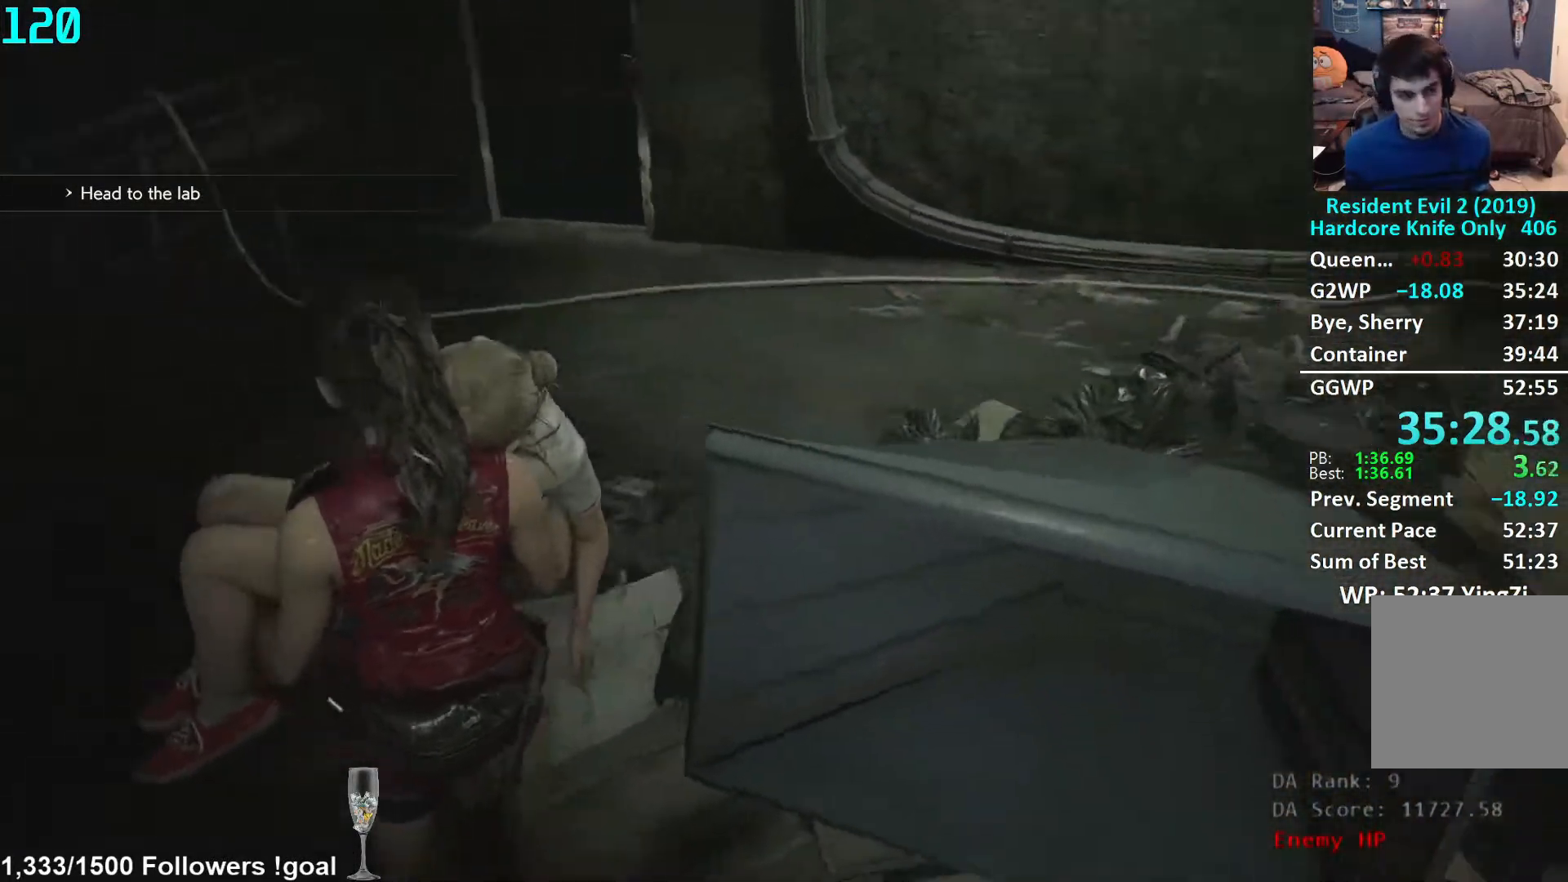
{"buttons": [], "left_stick": "up", "right_stick": "right", "events": []}
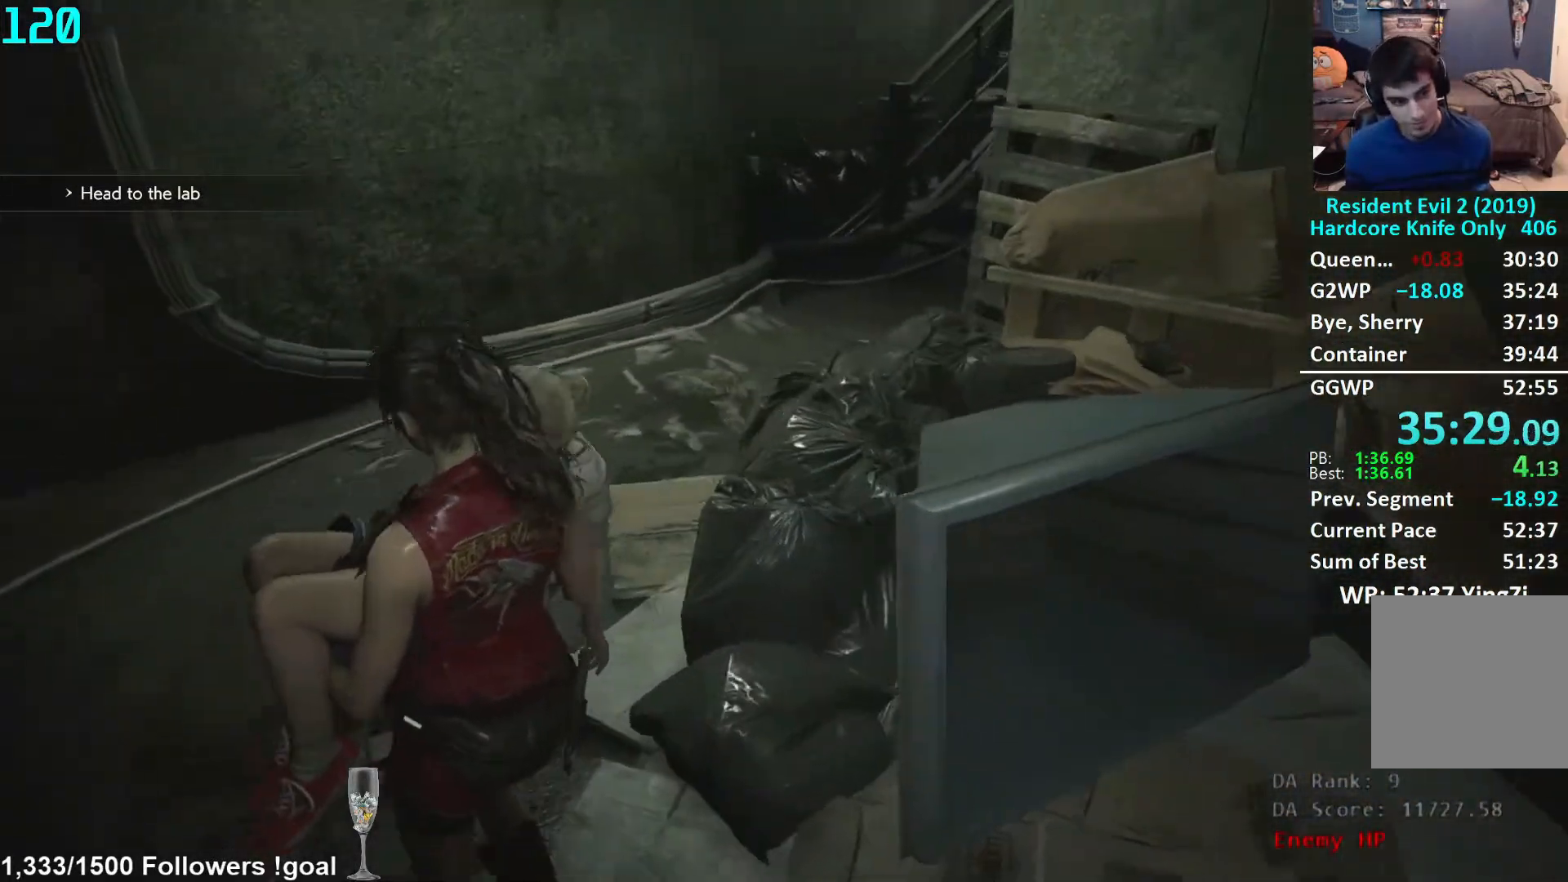
{"buttons": [], "left_stick": "up", "right_stick": "center", "events": [[483, "right_stick", "center"]]}
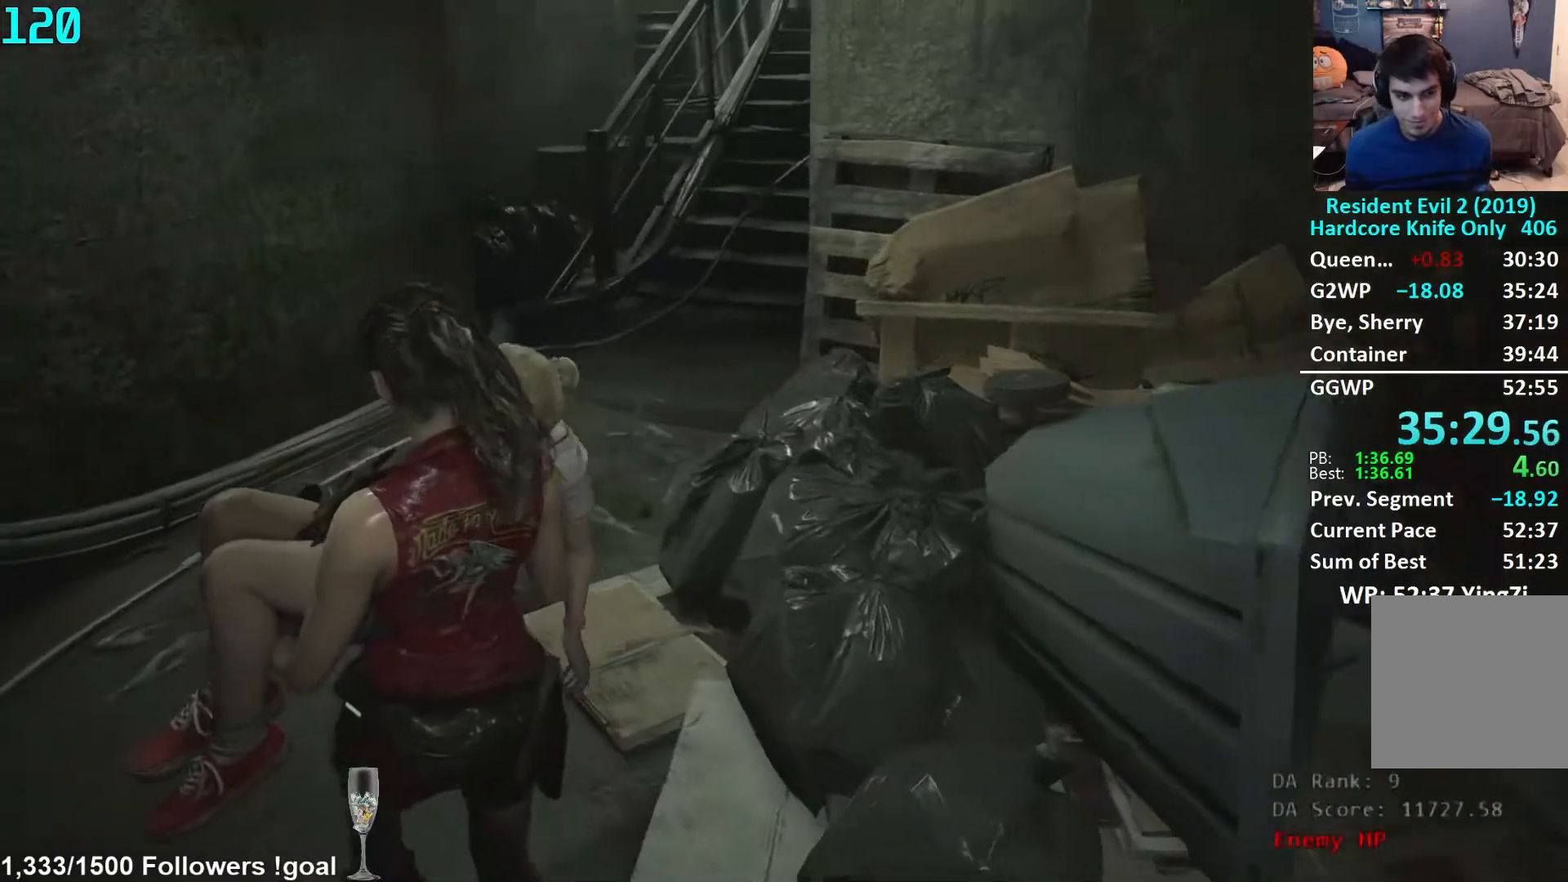
{"buttons": [], "left_stick": "up", "right_stick": "center", "events": [[267, "right_stick", "right"], [483, "right_stick", "center"]]}
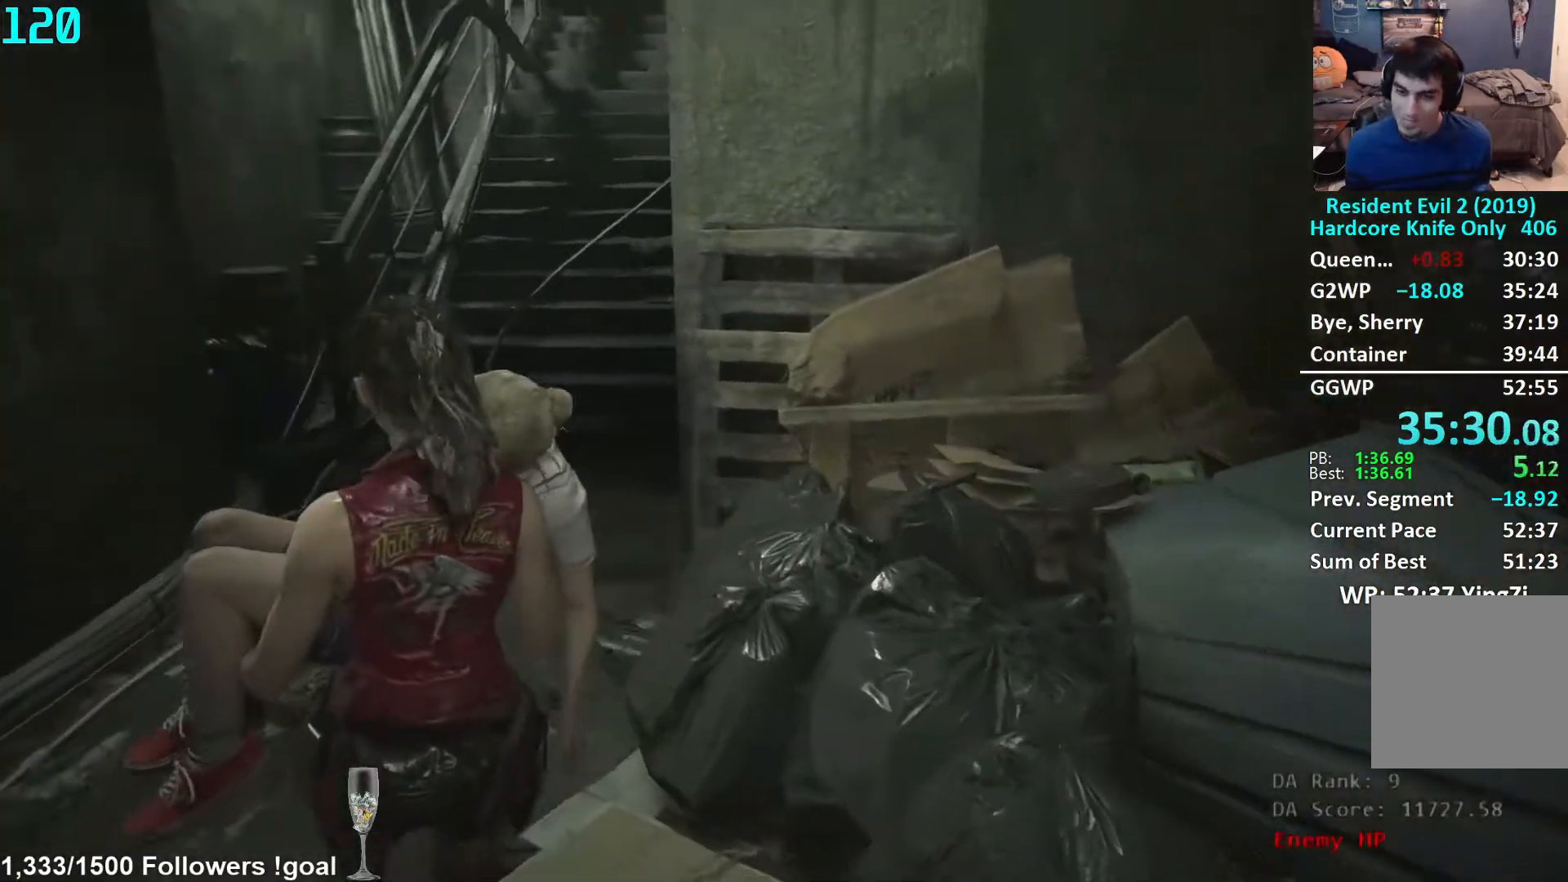
{"buttons": [], "left_stick": "up", "right_stick": "center", "events": [[300, "right_stick", "right"], [383, "right_stick", "center"]]}
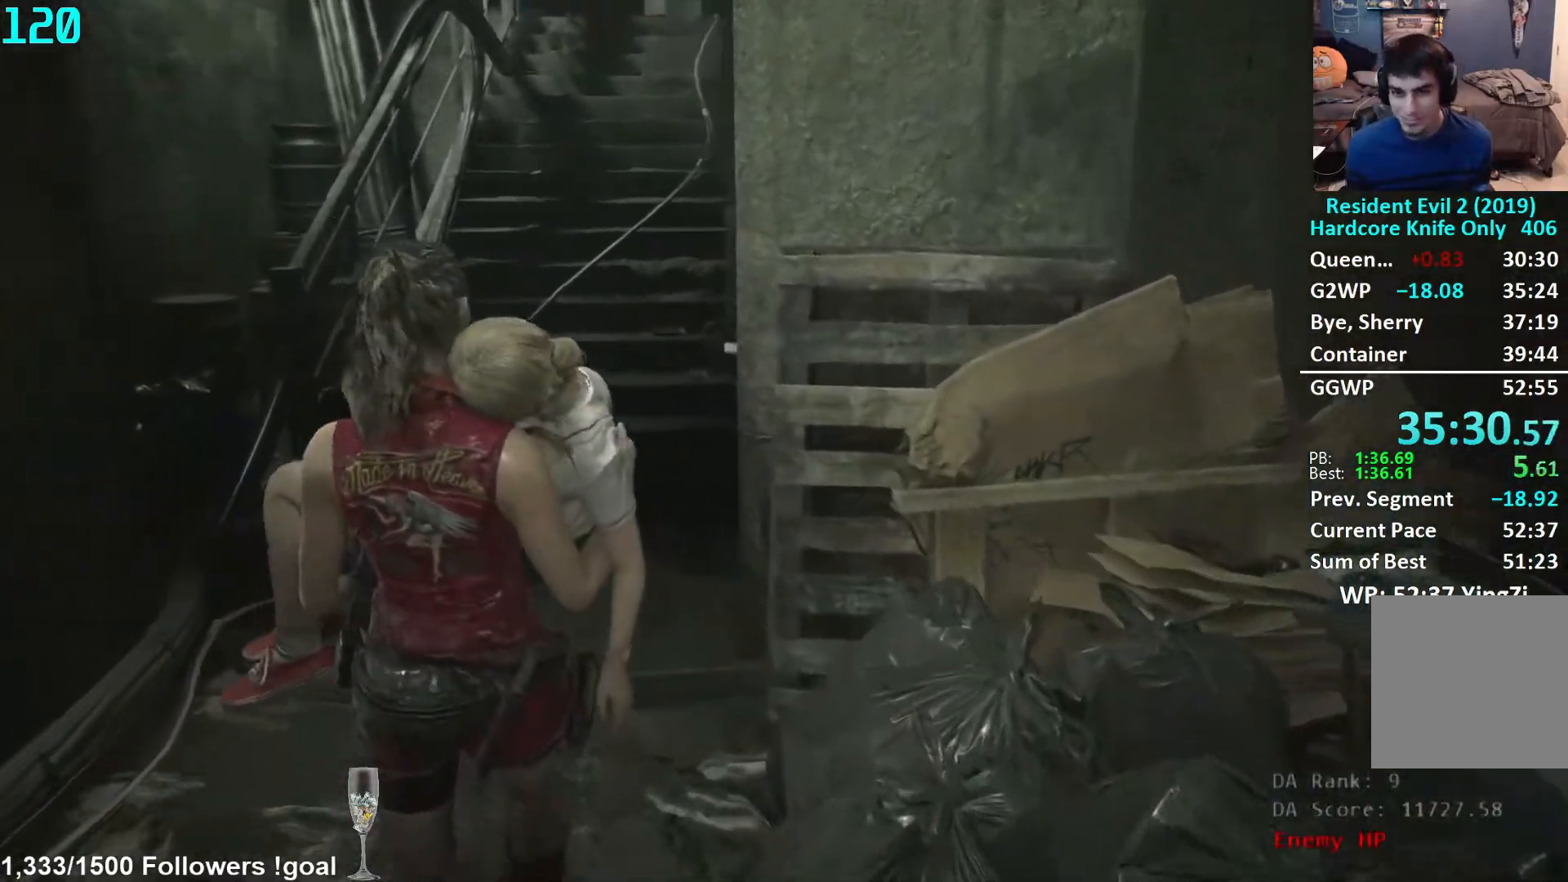
{"buttons": [], "left_stick": "up", "right_stick": "center", "events": []}
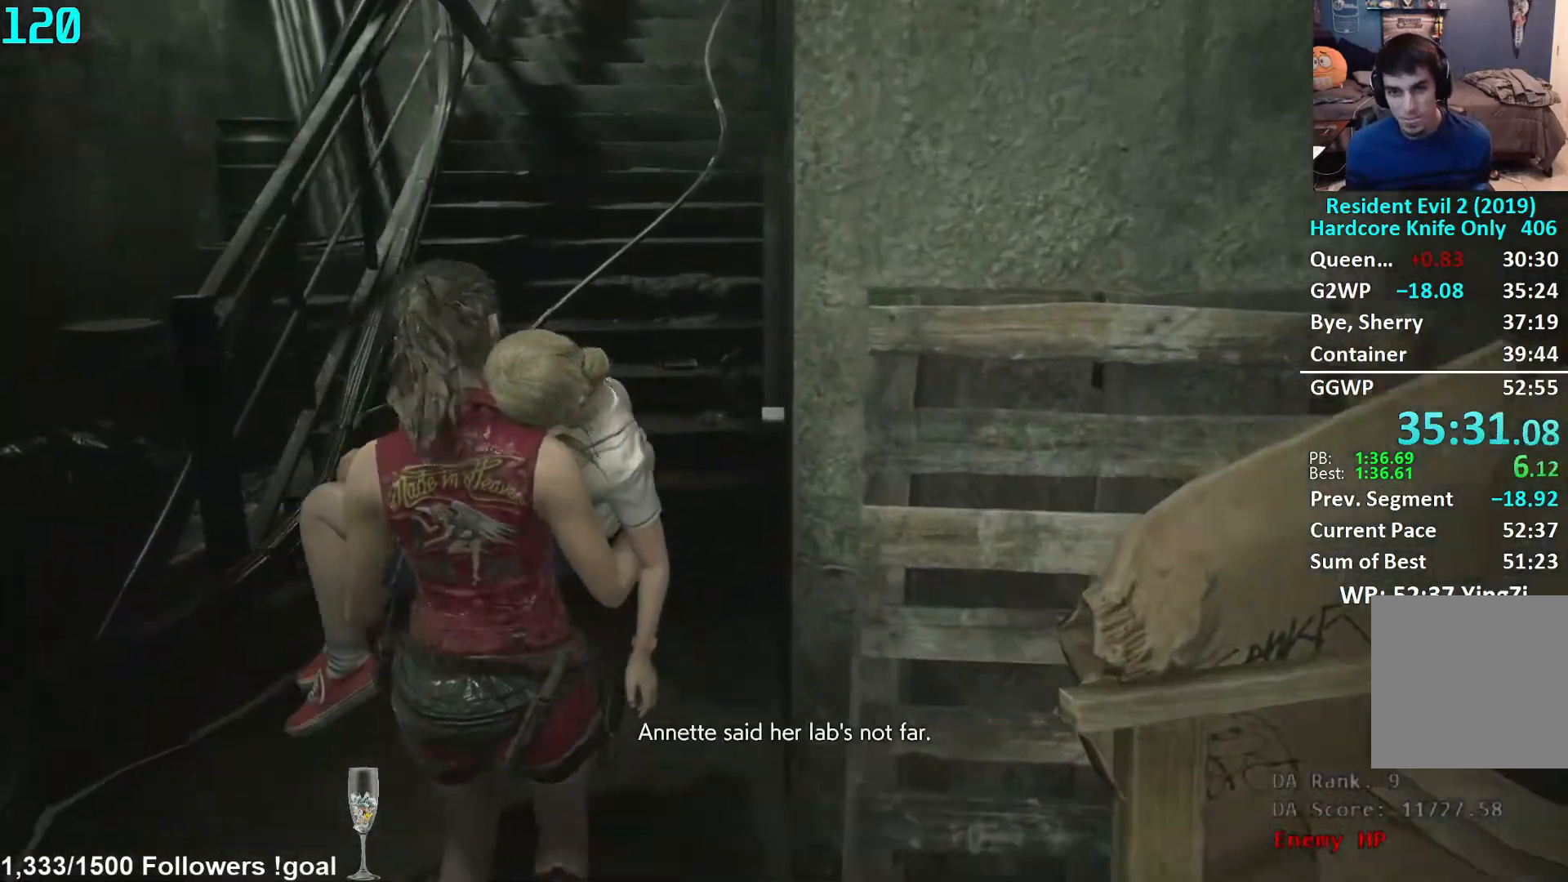
{"buttons": [], "left_stick": "up", "right_stick": "center", "events": [[50, "right_stick", "up"], [183, "right_stick", "center"], [333, "right_stick", "up"], [450, "right_stick", "center"]]}
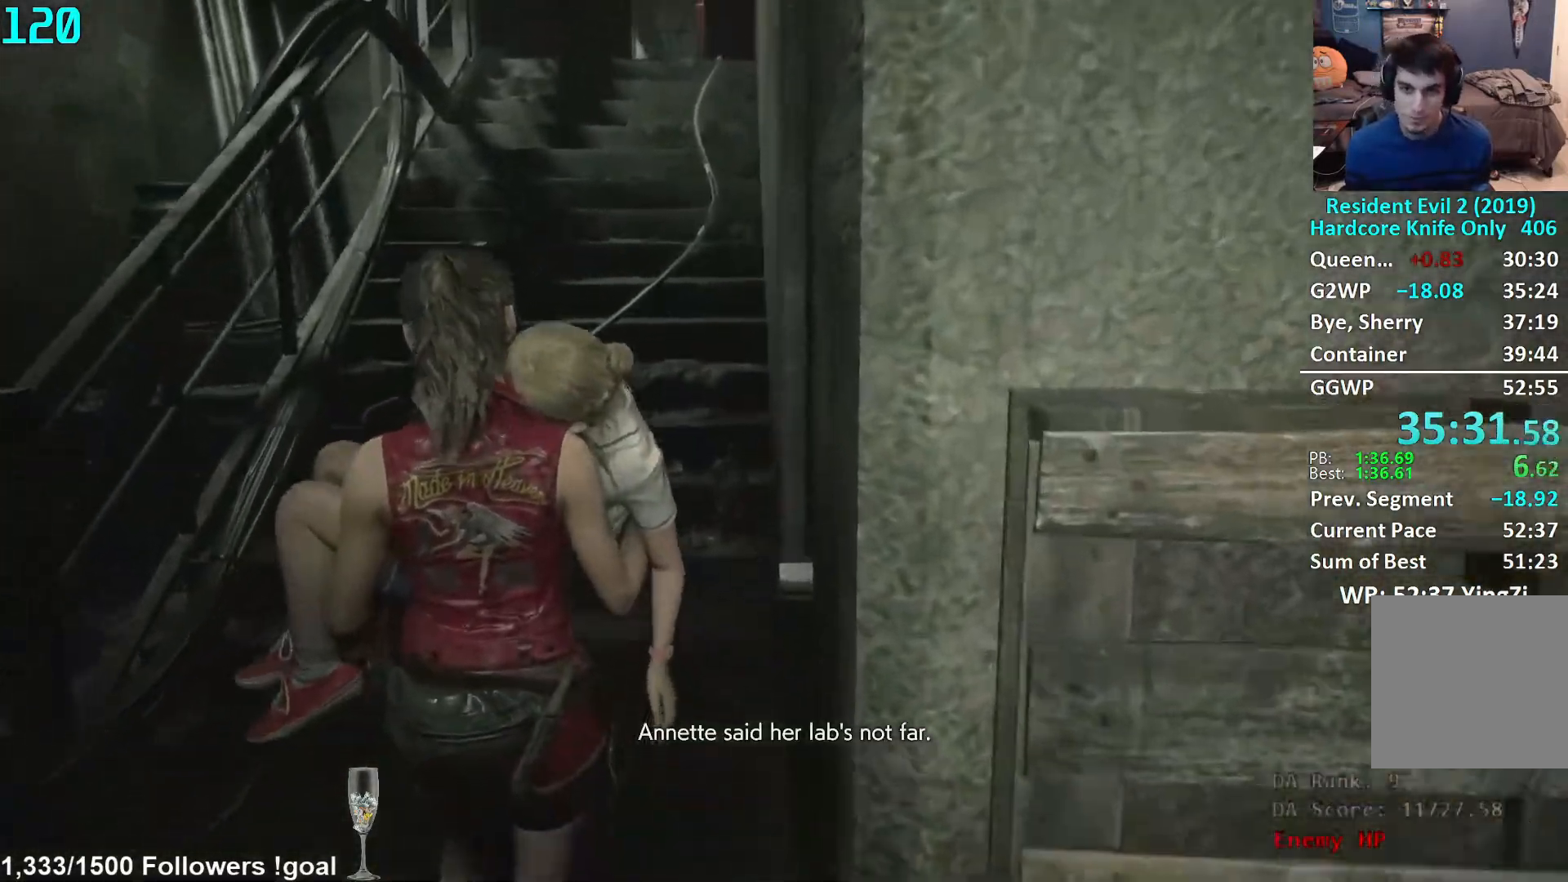
{"buttons": [], "left_stick": "up", "right_stick": "center", "events": []}
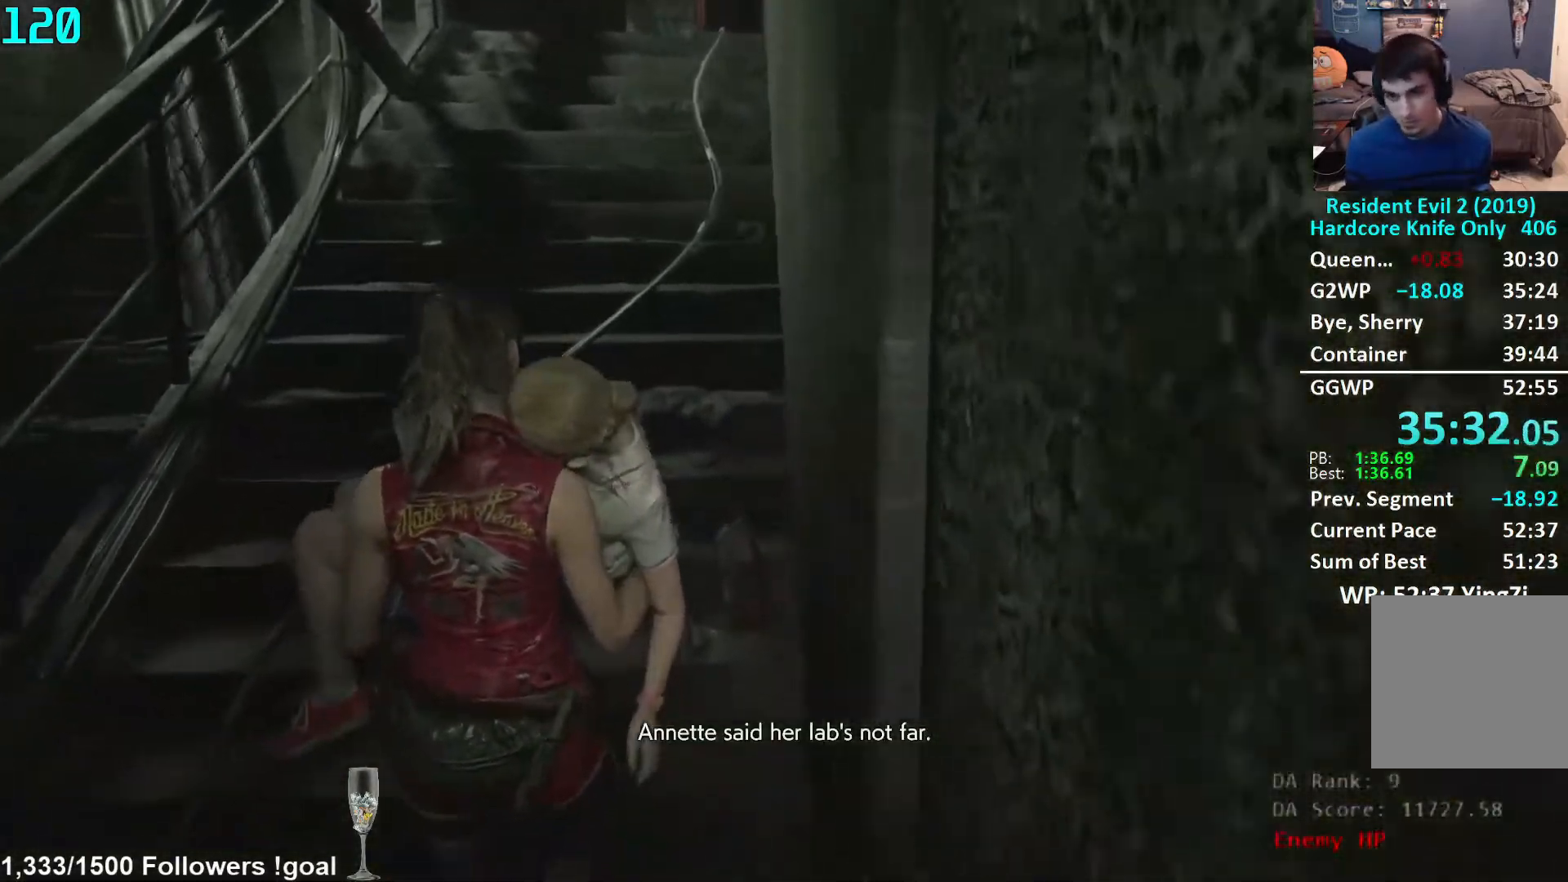
{"buttons": [], "left_stick": "up", "right_stick": "center", "events": []}
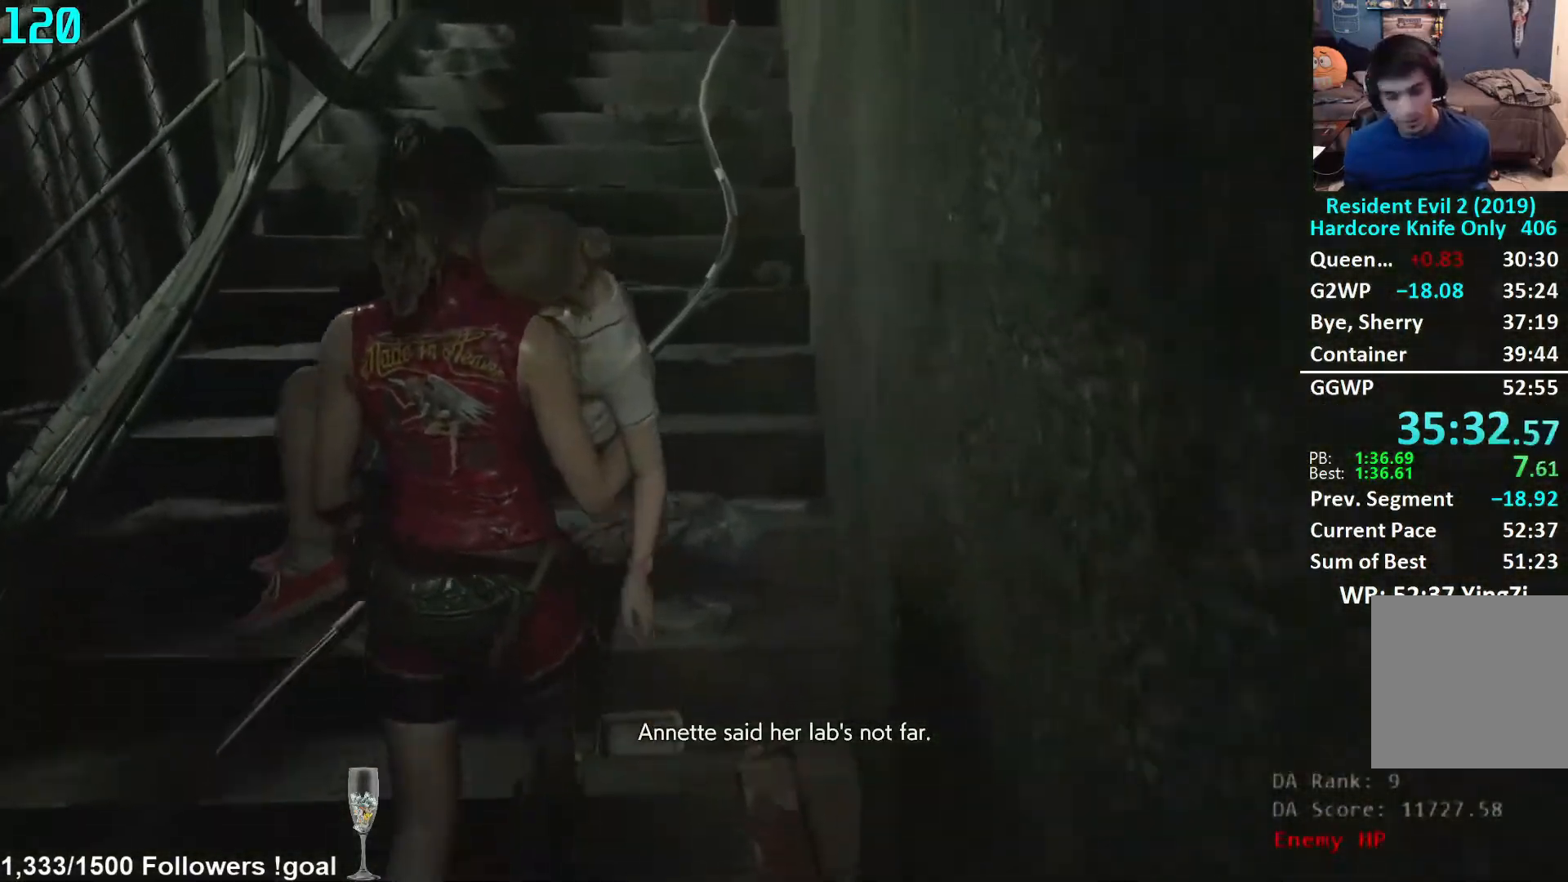
{"buttons": [], "left_stick": "up", "right_stick": "center", "events": []}
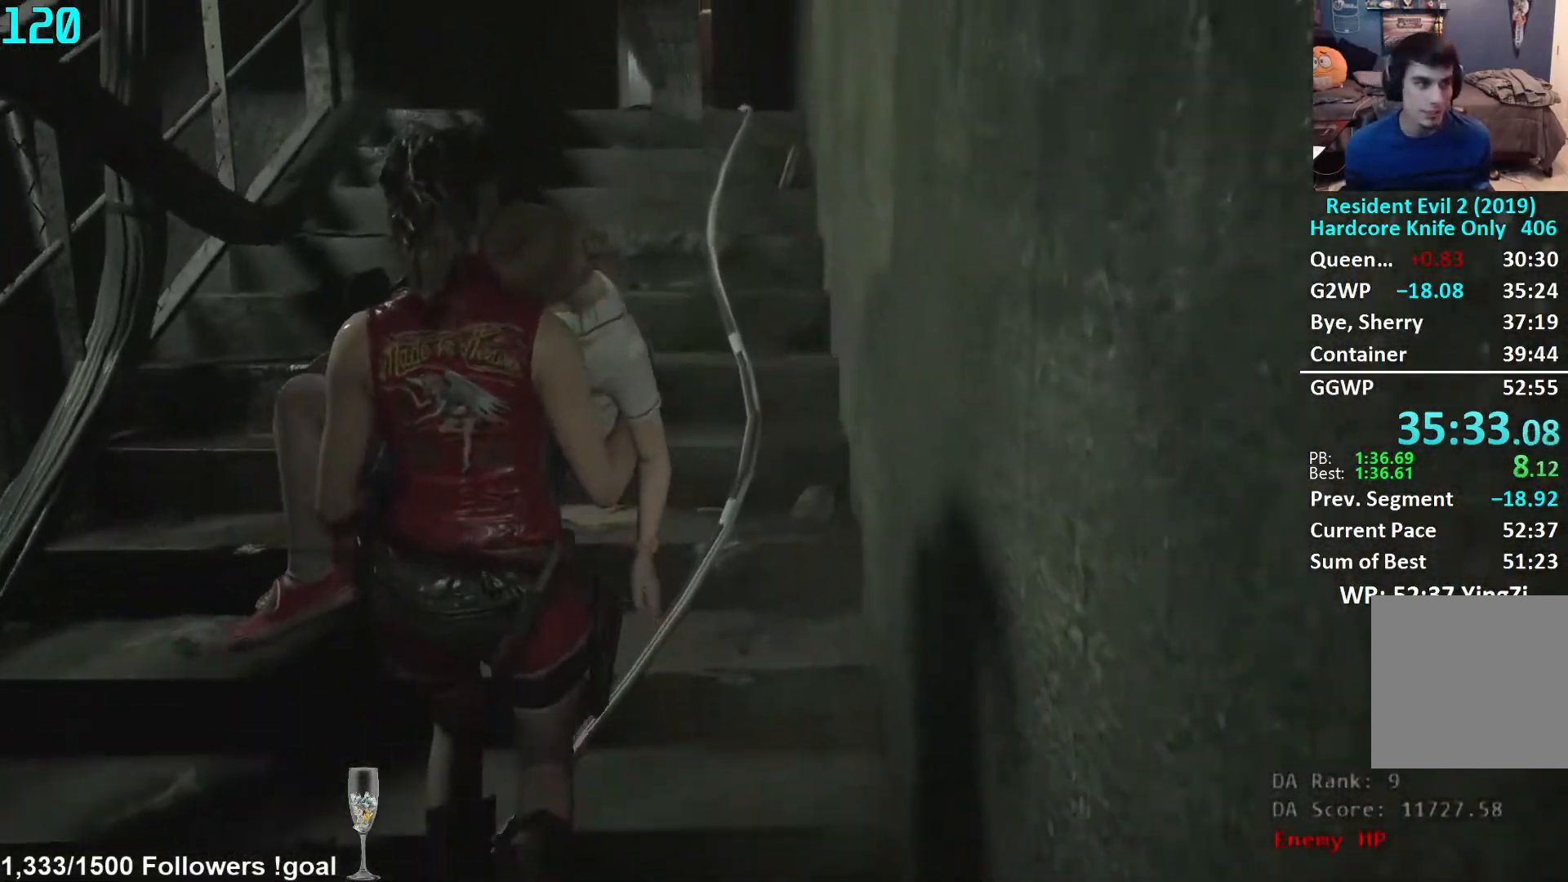
{"buttons": [], "left_stick": "up", "right_stick": "center", "events": []}